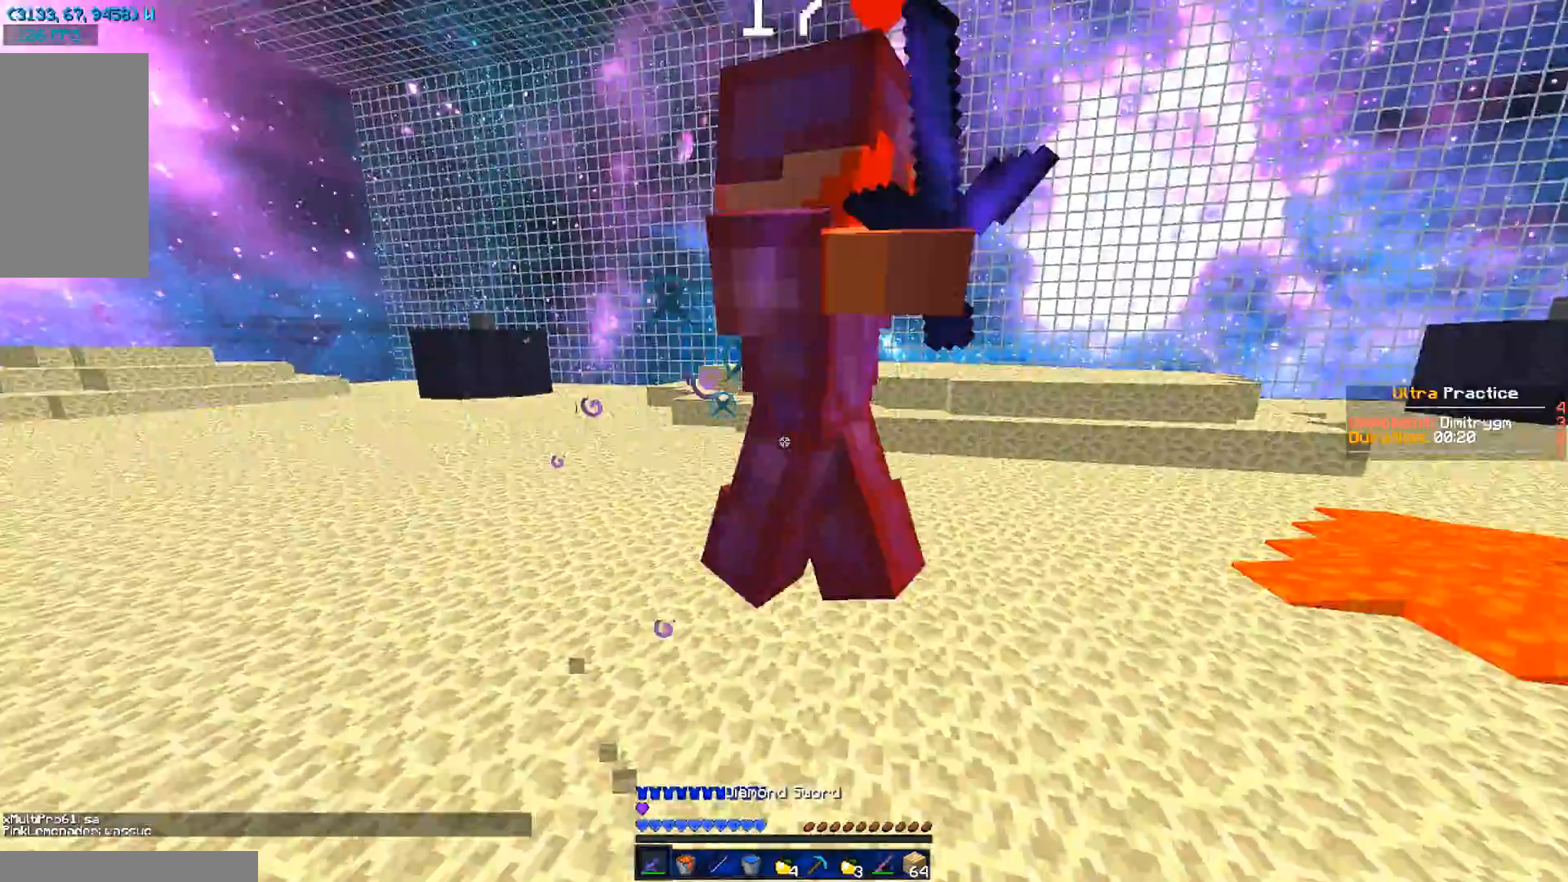
Gameplay with keyboard and mouse; each line is a JSON object with the keys and mouse buttons held at the frame after it. "events" lists presses ("down") and releases ("up") of "a", "d", "s", "w", "mouse_left" and "mouse_right" between this image and that frame as [ms after this image, input, new state], when the widget could be followed in between. "mouse_left", "mouse_right" = the "left", "right" buttons of the "mouse" list. No other keys are recorded. Fast repeated clicks can show as one long hold. Mouse movement is not recorded.
{"keys": ["a", "w"], "mouse": ["left"], "events": [[50, "mouse_left", "up"], [83, "a", "down"], [116, "mouse_left", "down"], [116, "w", "up"], [183, "w", "down"], [217, "mouse_left", "up"], [283, "mouse_left", "down"], [383, "mouse_left", "up"], [484, "mouse_left", "down"]]}
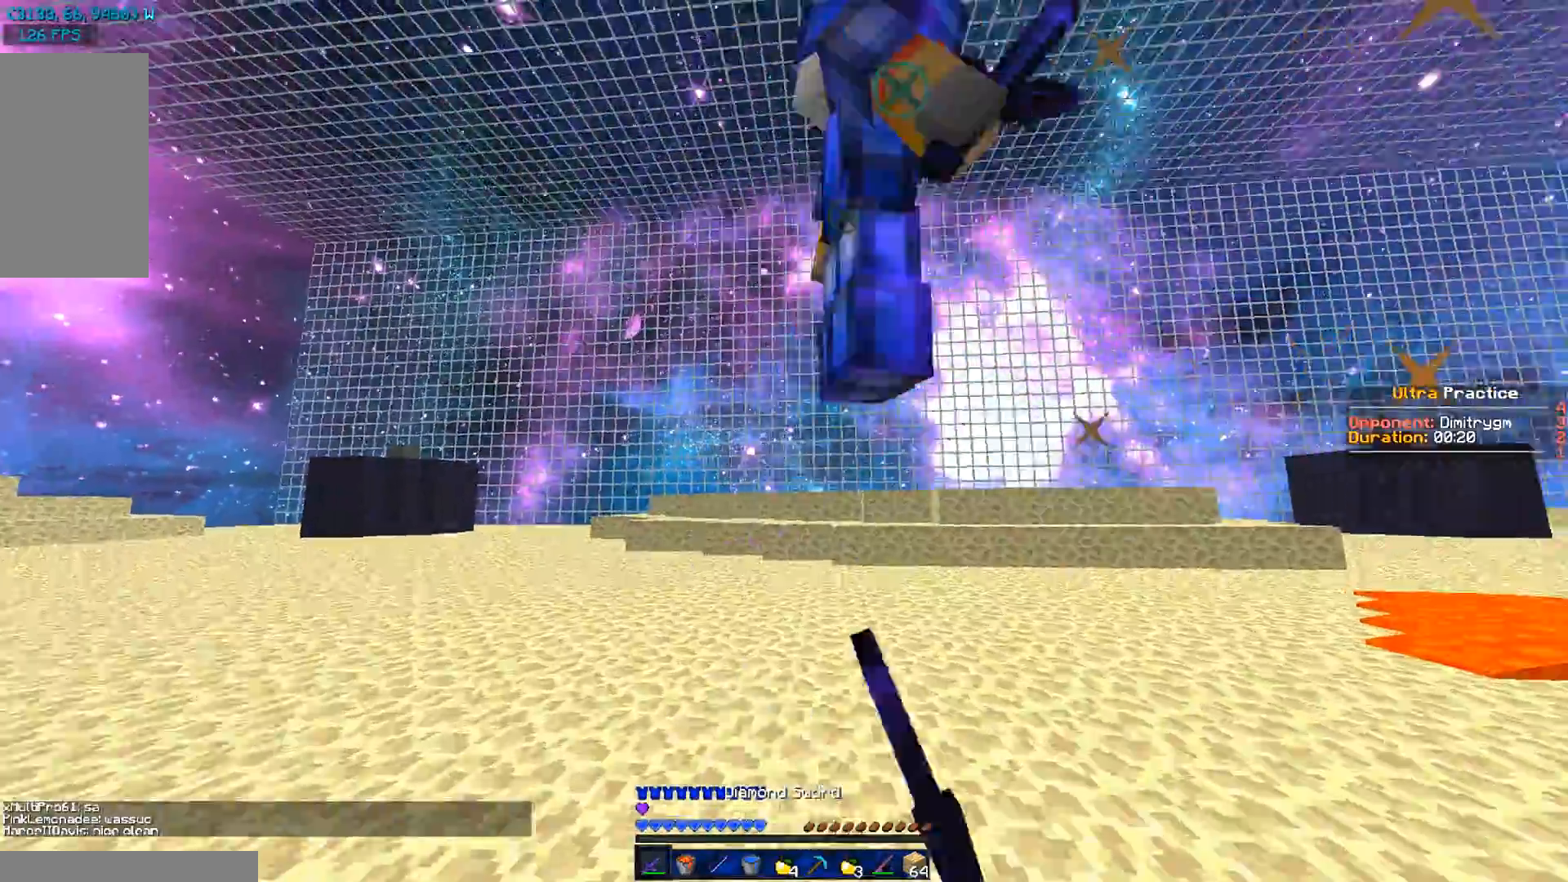
{"keys": ["a", "w"], "mouse": ["right"], "events": [[17, "mouse_left", "up"], [150, "mouse_left", "down"], [217, "mouse_left", "up"], [351, "mouse_left", "down"], [384, "mouse_left", "up"], [484, "mouse_right", "down"]]}
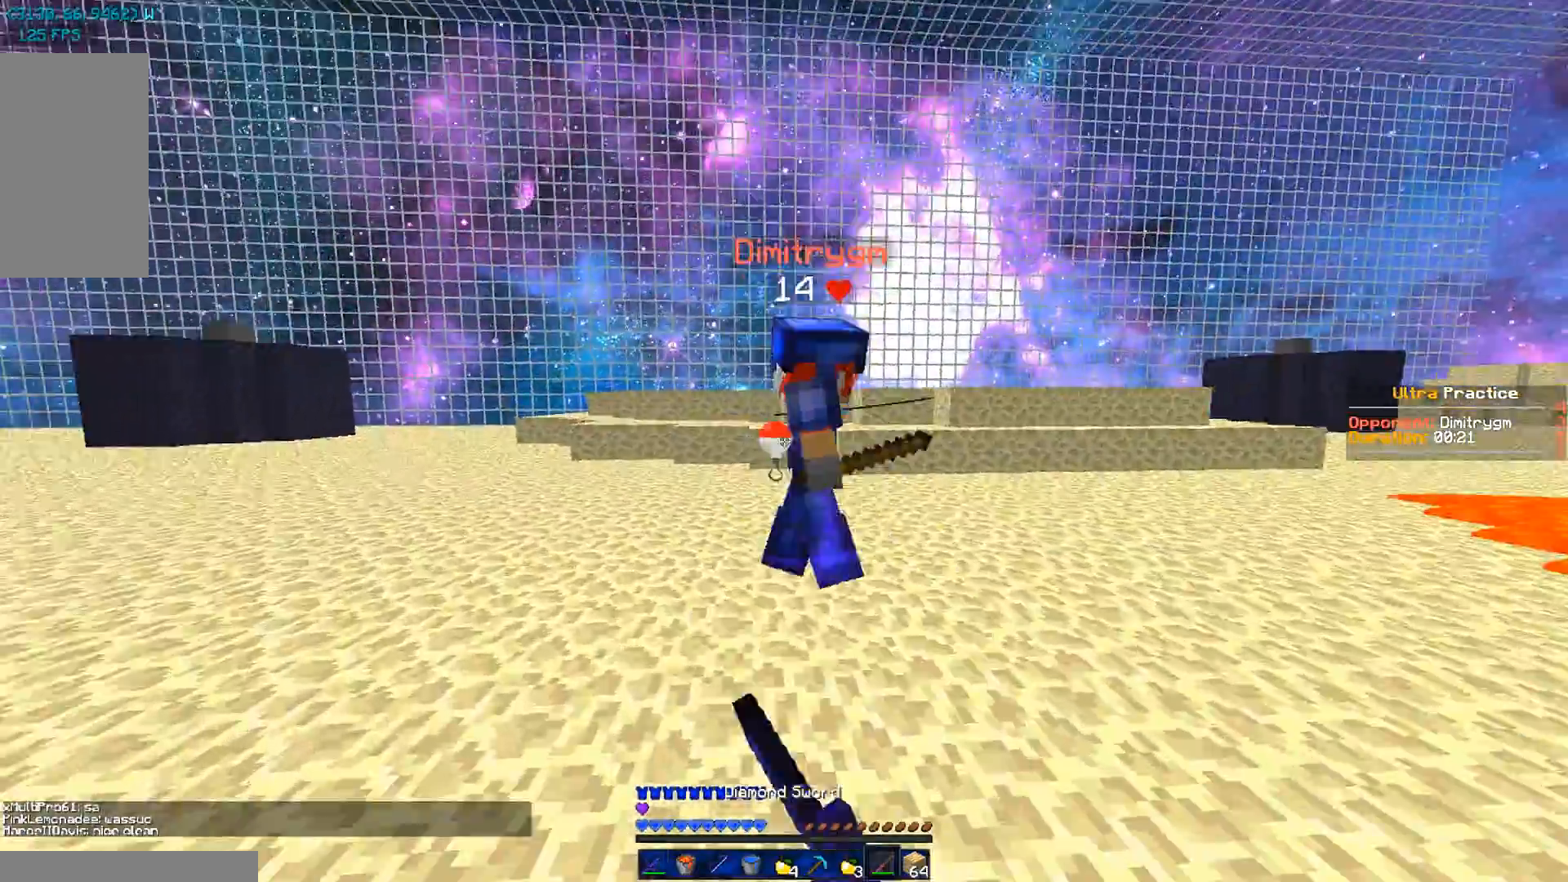
{"keys": ["d", "w"], "mouse": ["left"], "events": [[33, "a", "up"], [33, "mouse_right", "up"], [200, "mouse_left", "down"], [233, "d", "down"], [233, "mouse_left", "up"], [267, "w", "up"], [367, "mouse_left", "down"], [400, "w", "down"], [433, "mouse_left", "up"], [500, "mouse_left", "down"]]}
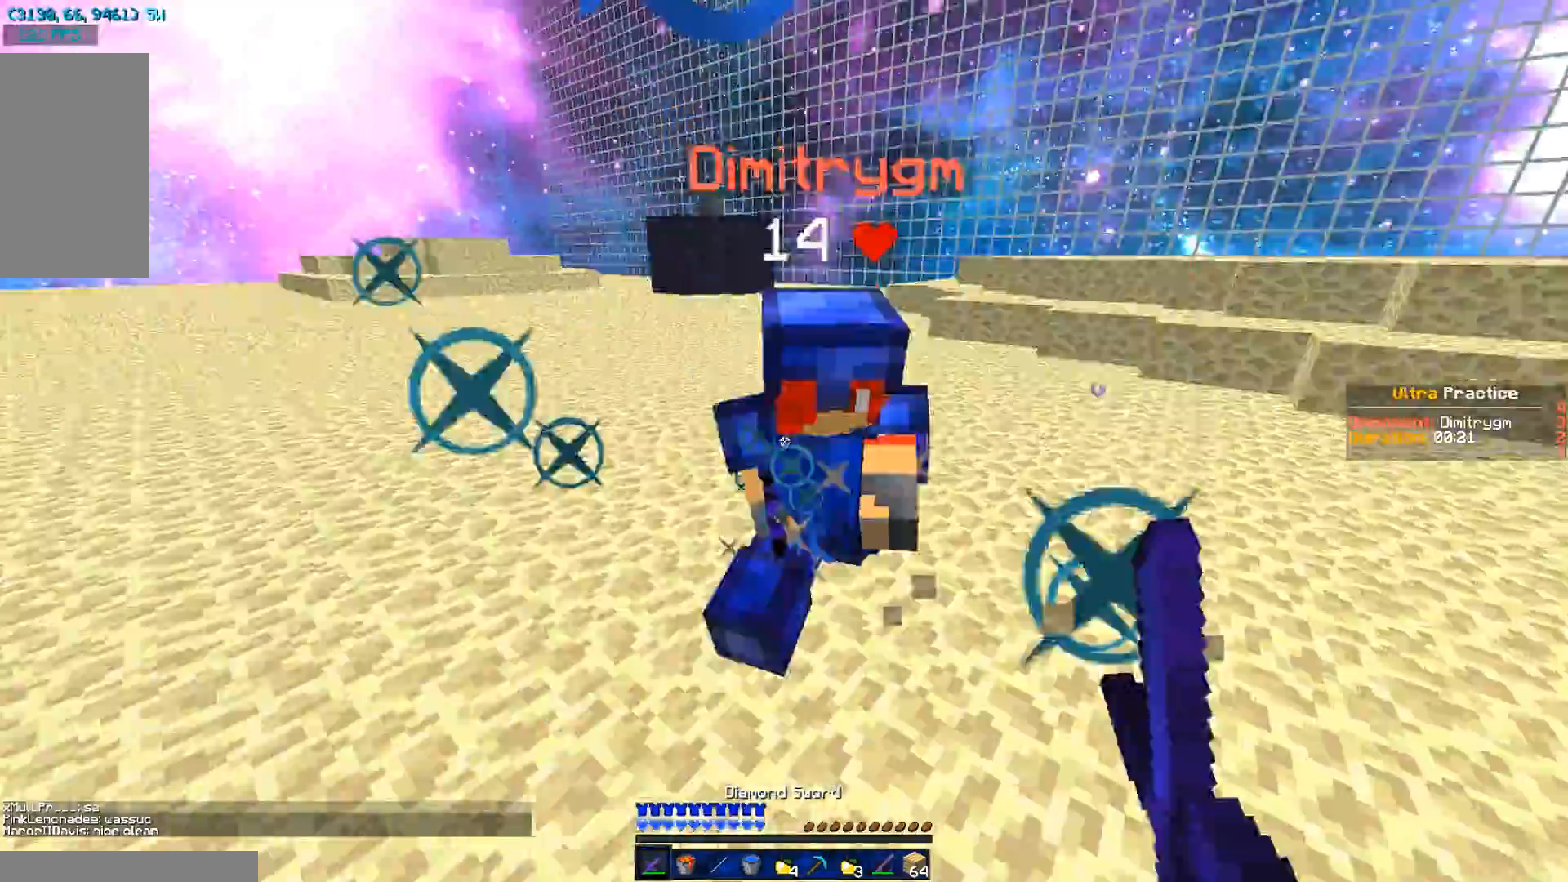
{"keys": ["a", "w"], "mouse": ["left", "right"], "events": [[67, "mouse_left", "up"], [134, "mouse_left", "down"], [267, "mouse_left", "up"], [301, "mouse_left", "down"], [367, "a", "down"], [401, "d", "up"], [401, "mouse_left", "up"], [501, "mouse_left", "down"], [501, "mouse_right", "down"]]}
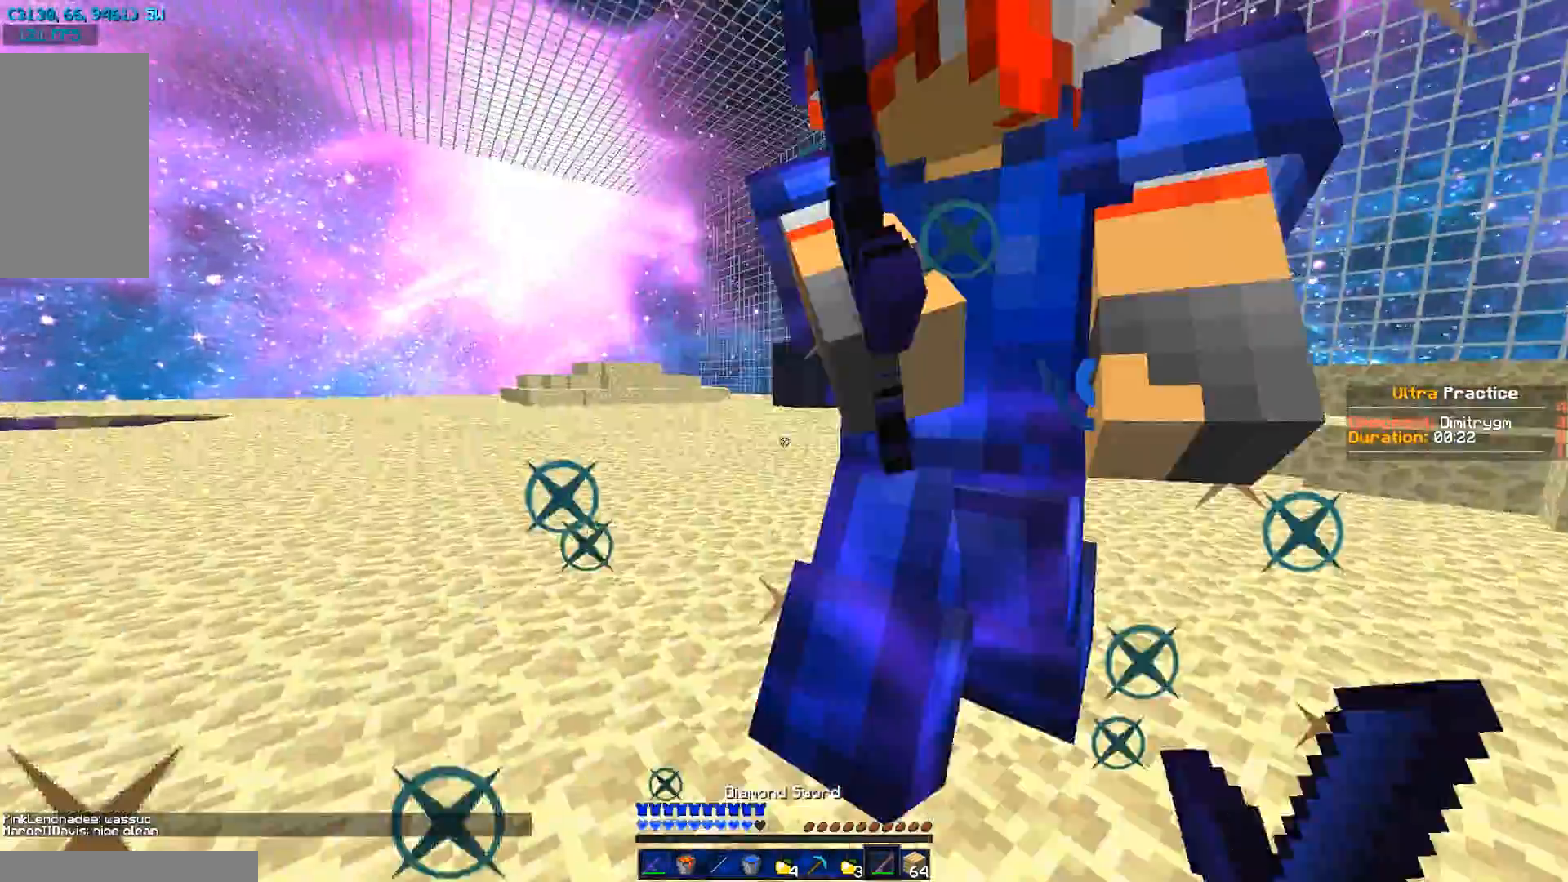
{"keys": ["a", "w"], "mouse": ["left"], "events": [[83, "a", "up"], [83, "mouse_left", "up"], [117, "mouse_right", "up"], [217, "mouse_left", "down"], [350, "mouse_left", "up"], [417, "a", "down"], [417, "mouse_left", "down"]]}
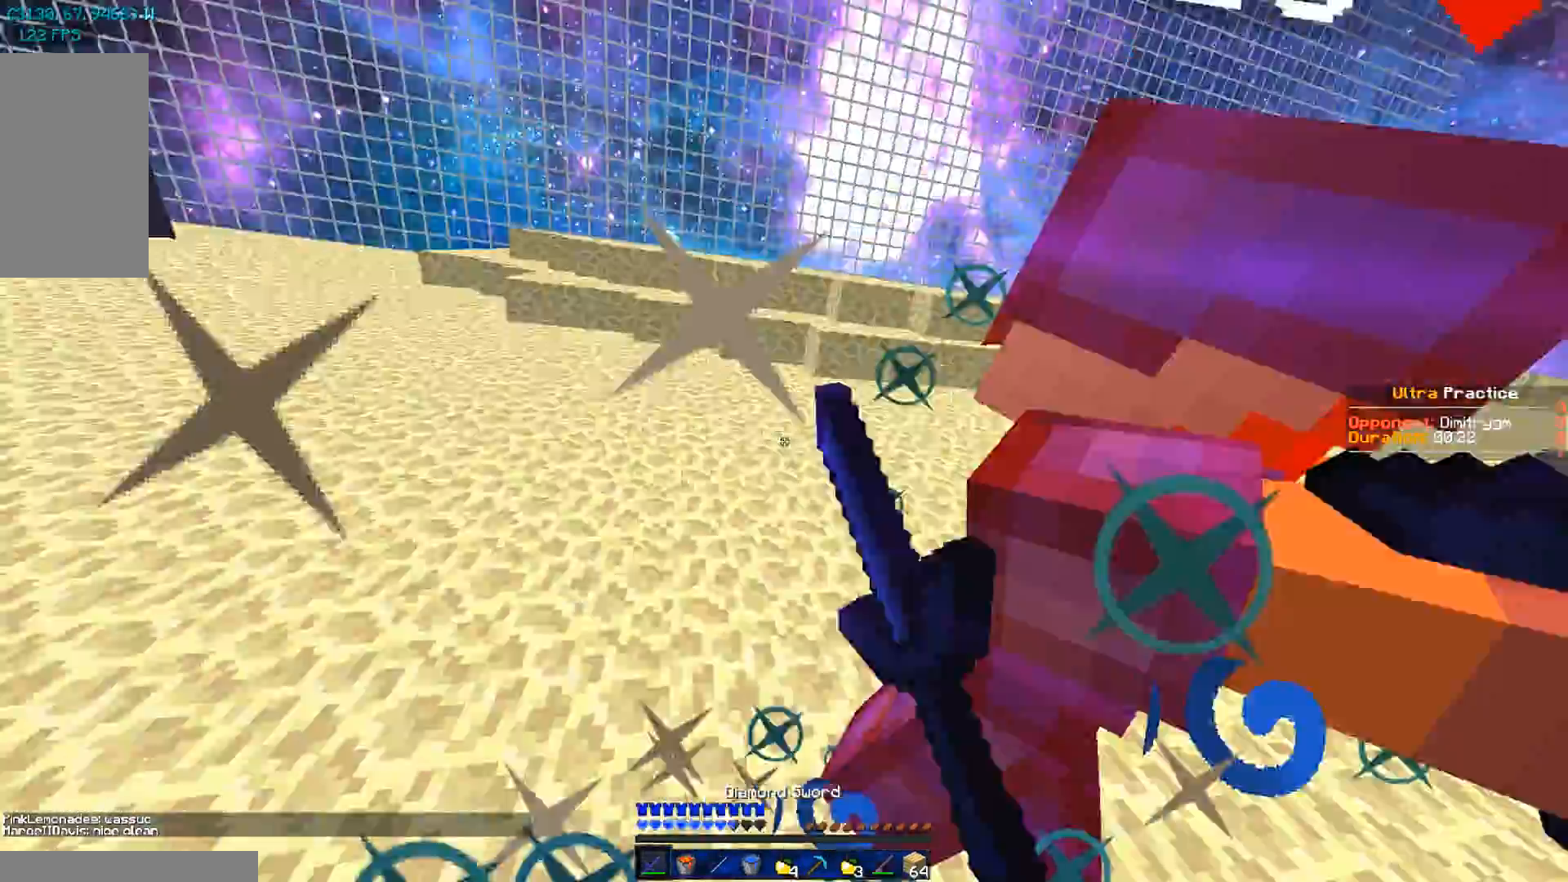
{"keys": ["a", "w"], "mouse": ["left"], "events": [[50, "mouse_left", "up"], [84, "mouse_left", "down"], [117, "w", "up"], [150, "mouse_left", "up"], [284, "mouse_left", "down"], [384, "mouse_left", "up"], [384, "w", "down"], [401, "mouse_left", "down"]]}
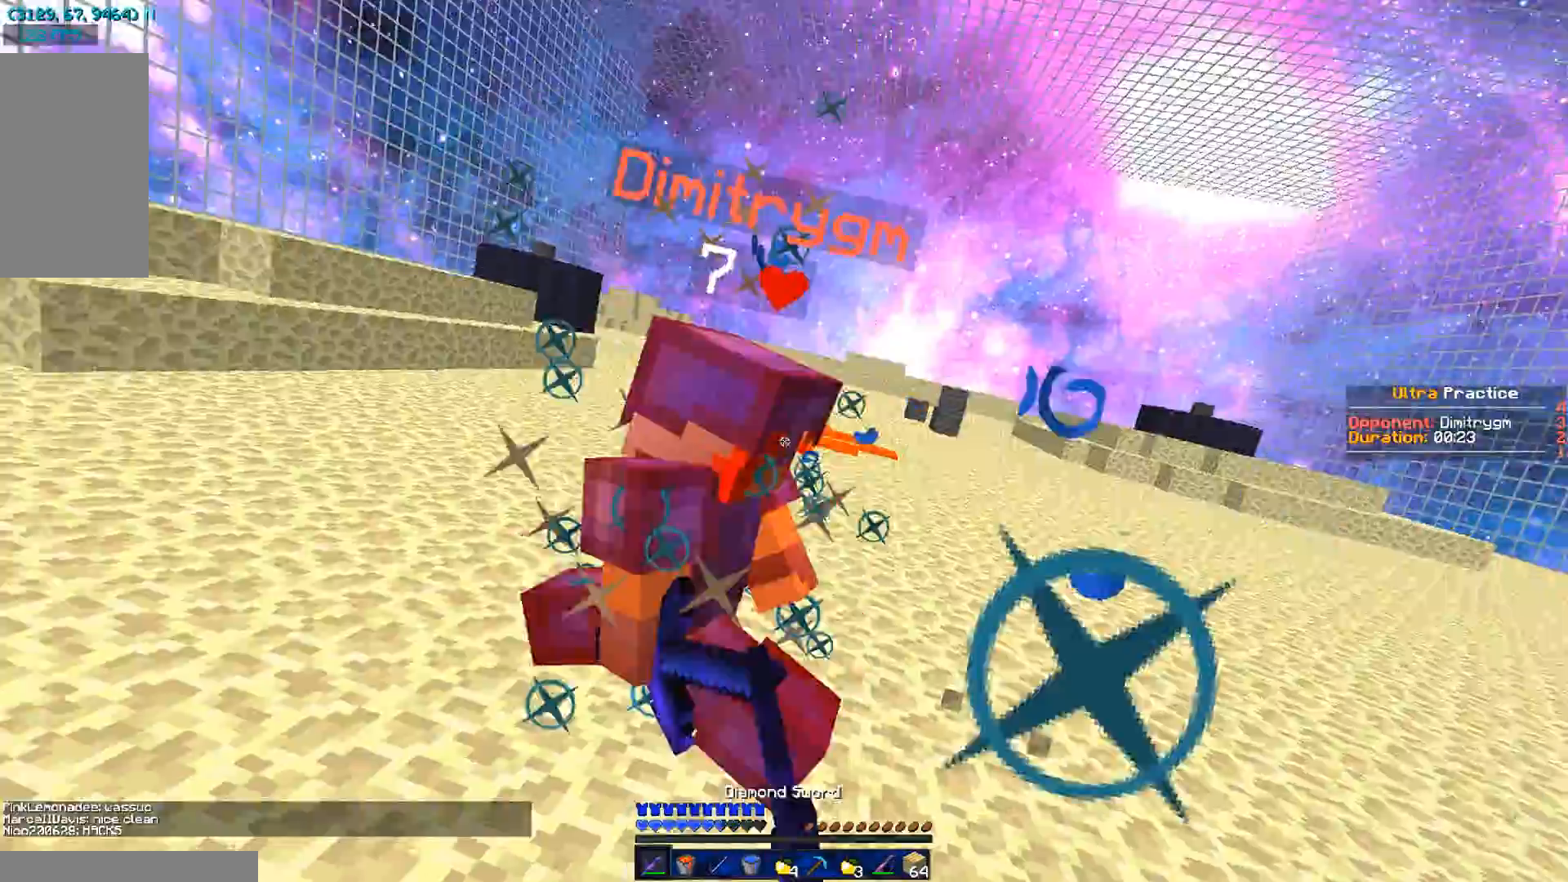
{"keys": ["w"], "mouse": ["left"], "events": [[50, "mouse_left", "up"], [133, "mouse_left", "down"], [167, "a", "up"], [267, "mouse_left", "up"], [300, "mouse_left", "down"], [400, "mouse_left", "up"], [500, "mouse_left", "down"]]}
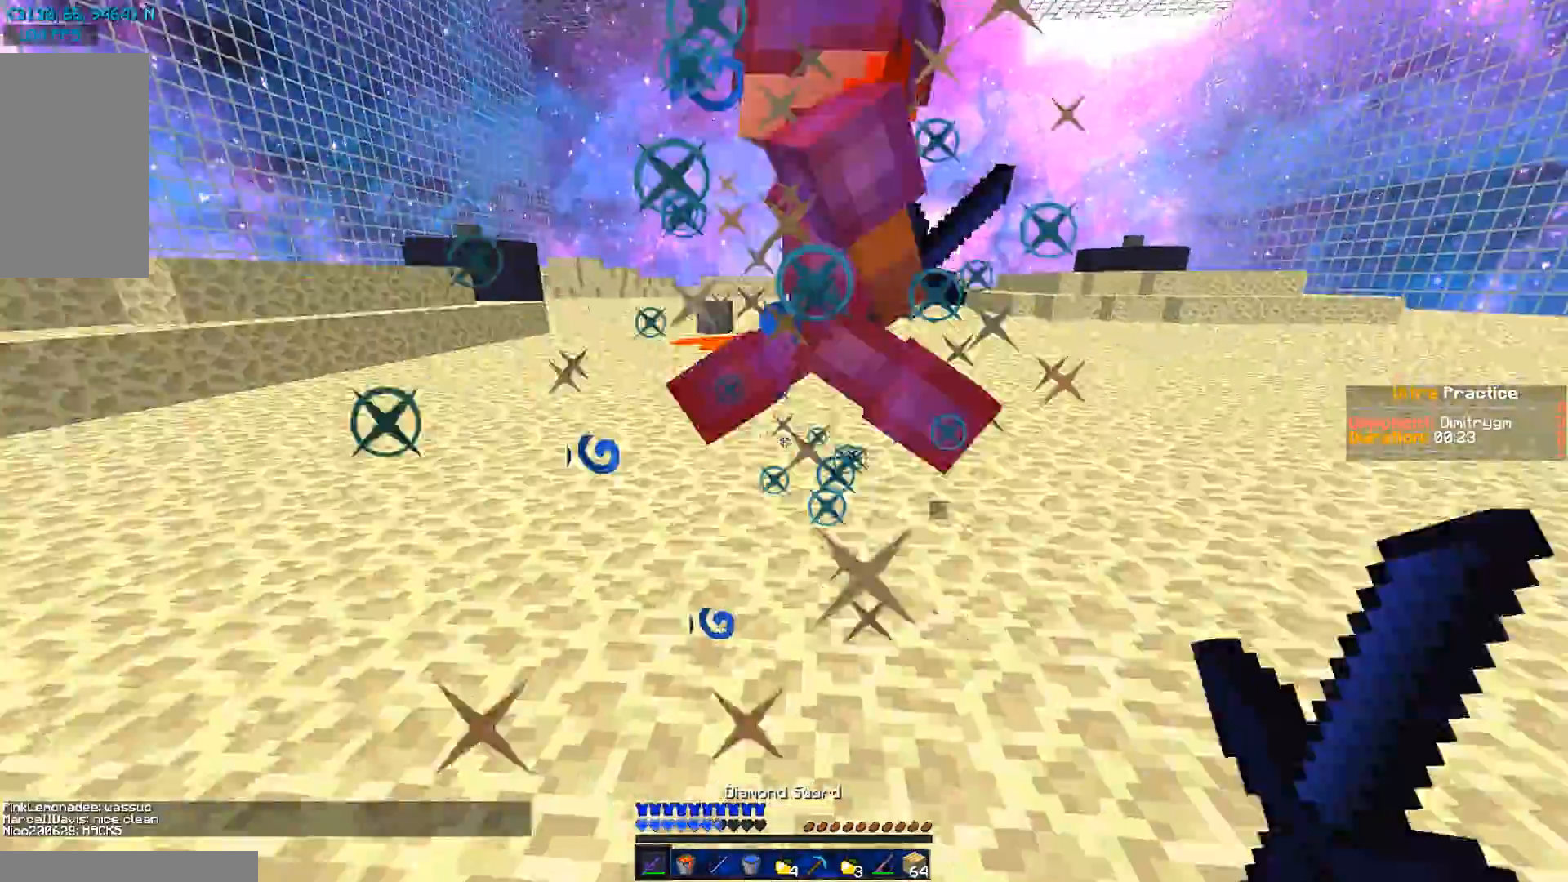
{"keys": ["d", "w"], "mouse": ["left"], "events": [[34, "d", "down"], [67, "mouse_left", "up"], [100, "mouse_left", "down"], [200, "mouse_left", "up"], [334, "mouse_left", "down"], [367, "mouse_left", "up"], [467, "mouse_left", "down"]]}
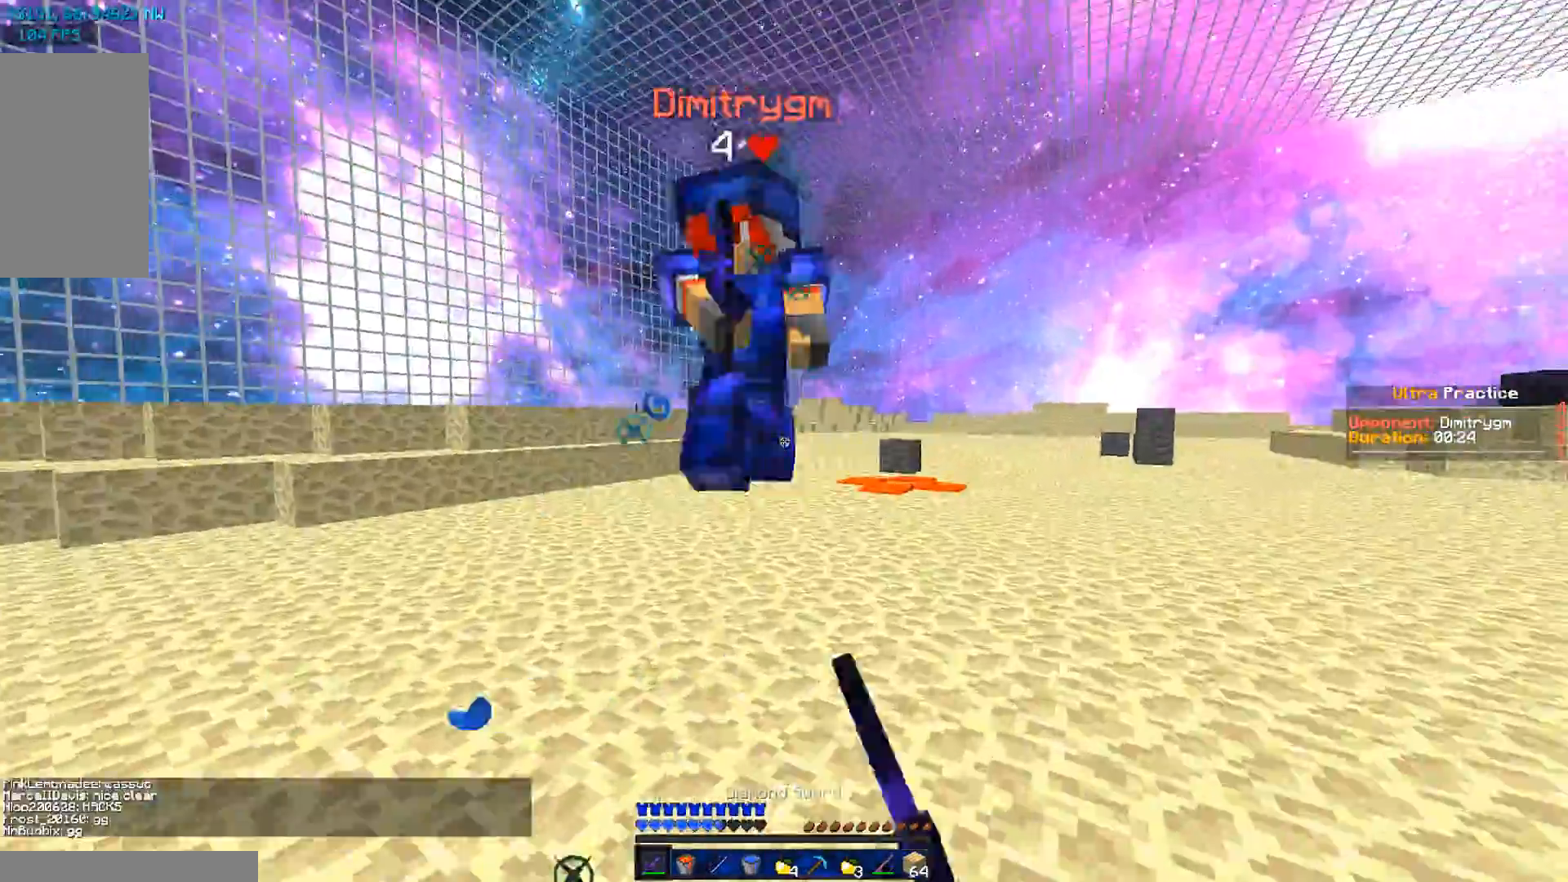
{"keys": ["a", "w"], "mouse": ["left"], "events": [[33, "mouse_left", "up"], [183, "mouse_left", "down"], [217, "d", "up"], [217, "mouse_left", "up"], [317, "mouse_left", "down"], [350, "a", "down"], [417, "mouse_left", "up"], [450, "mouse_left", "down"]]}
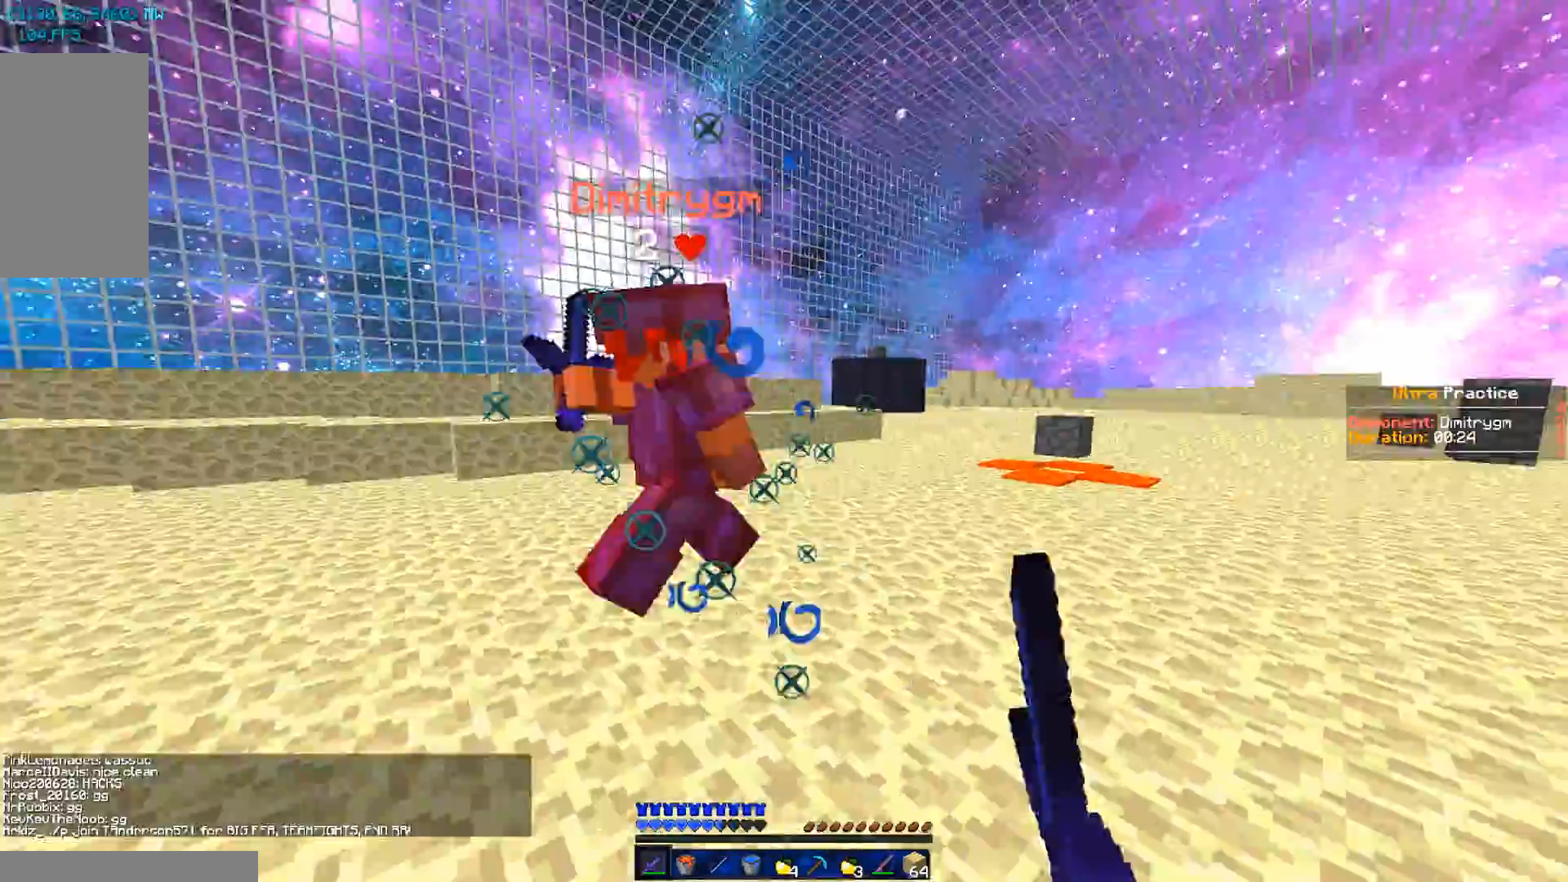
{"keys": ["a"], "mouse": [], "events": [[84, "mouse_left", "up"], [184, "mouse_left", "down"], [250, "mouse_left", "up"], [317, "mouse_left", "down"], [384, "w", "up"], [451, "mouse_left", "up"]]}
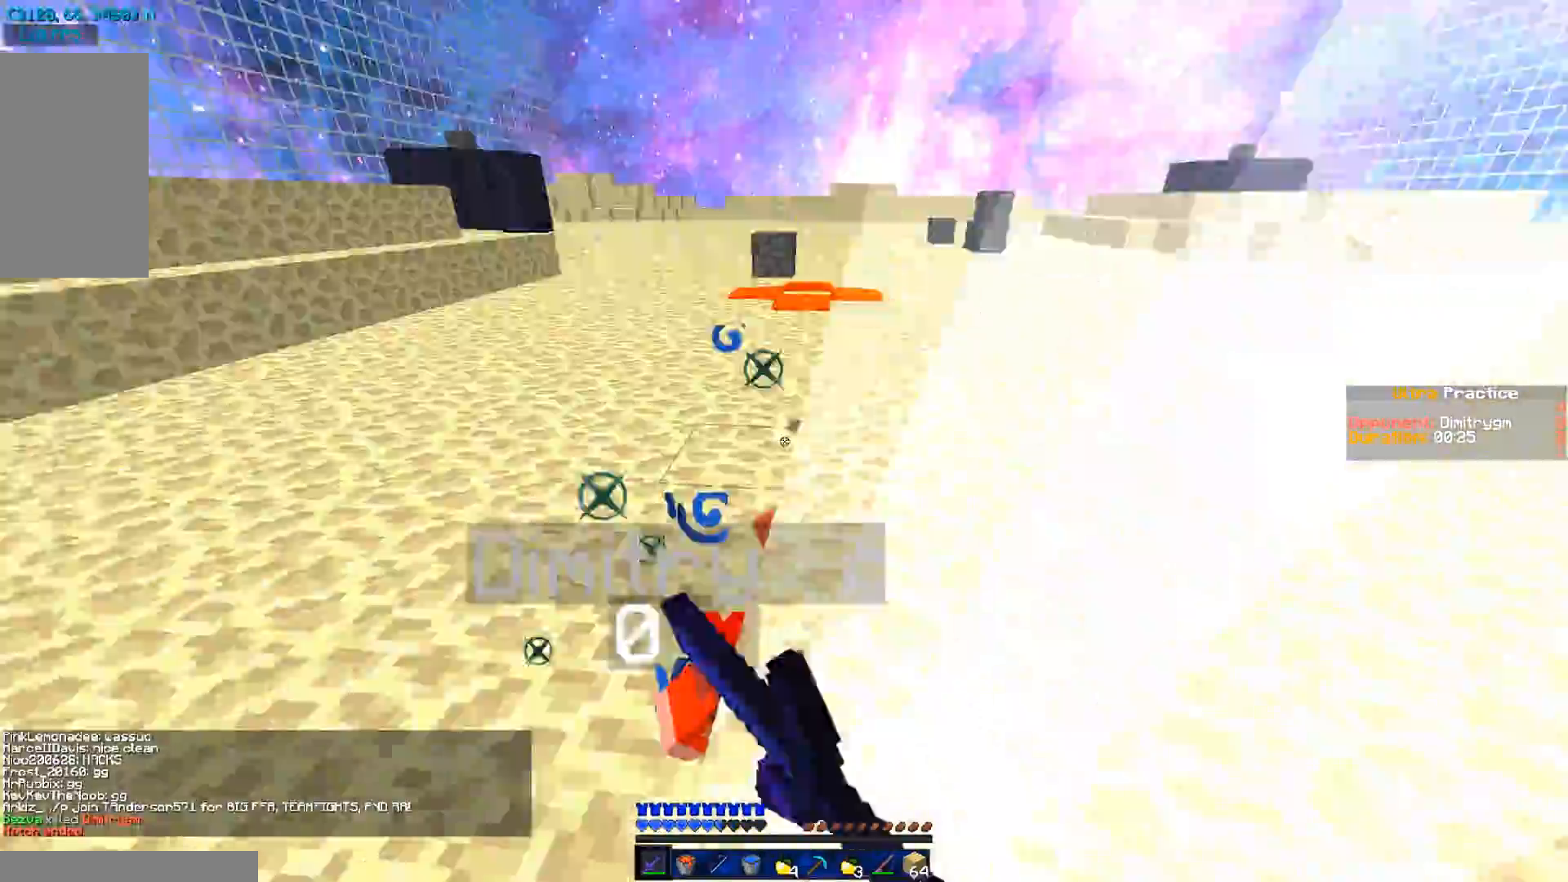
{"keys": [], "mouse": [], "events": [[50, "mouse_left", "down"], [117, "mouse_left", "up"], [233, "a", "up"]]}
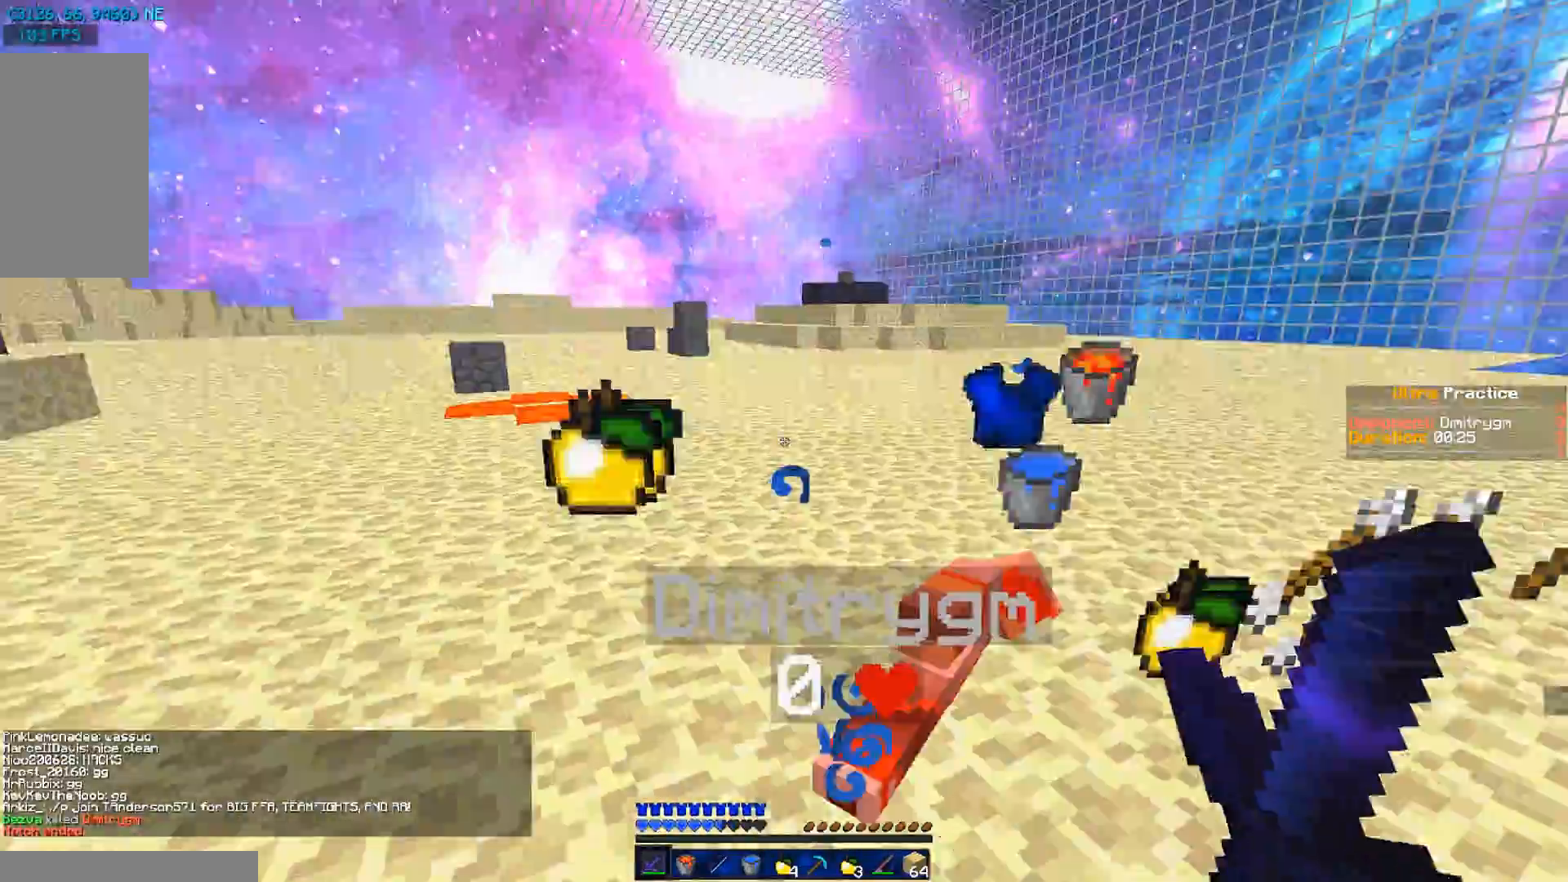
{"keys": ["w"], "mouse": [], "events": [[134, "w", "down"]]}
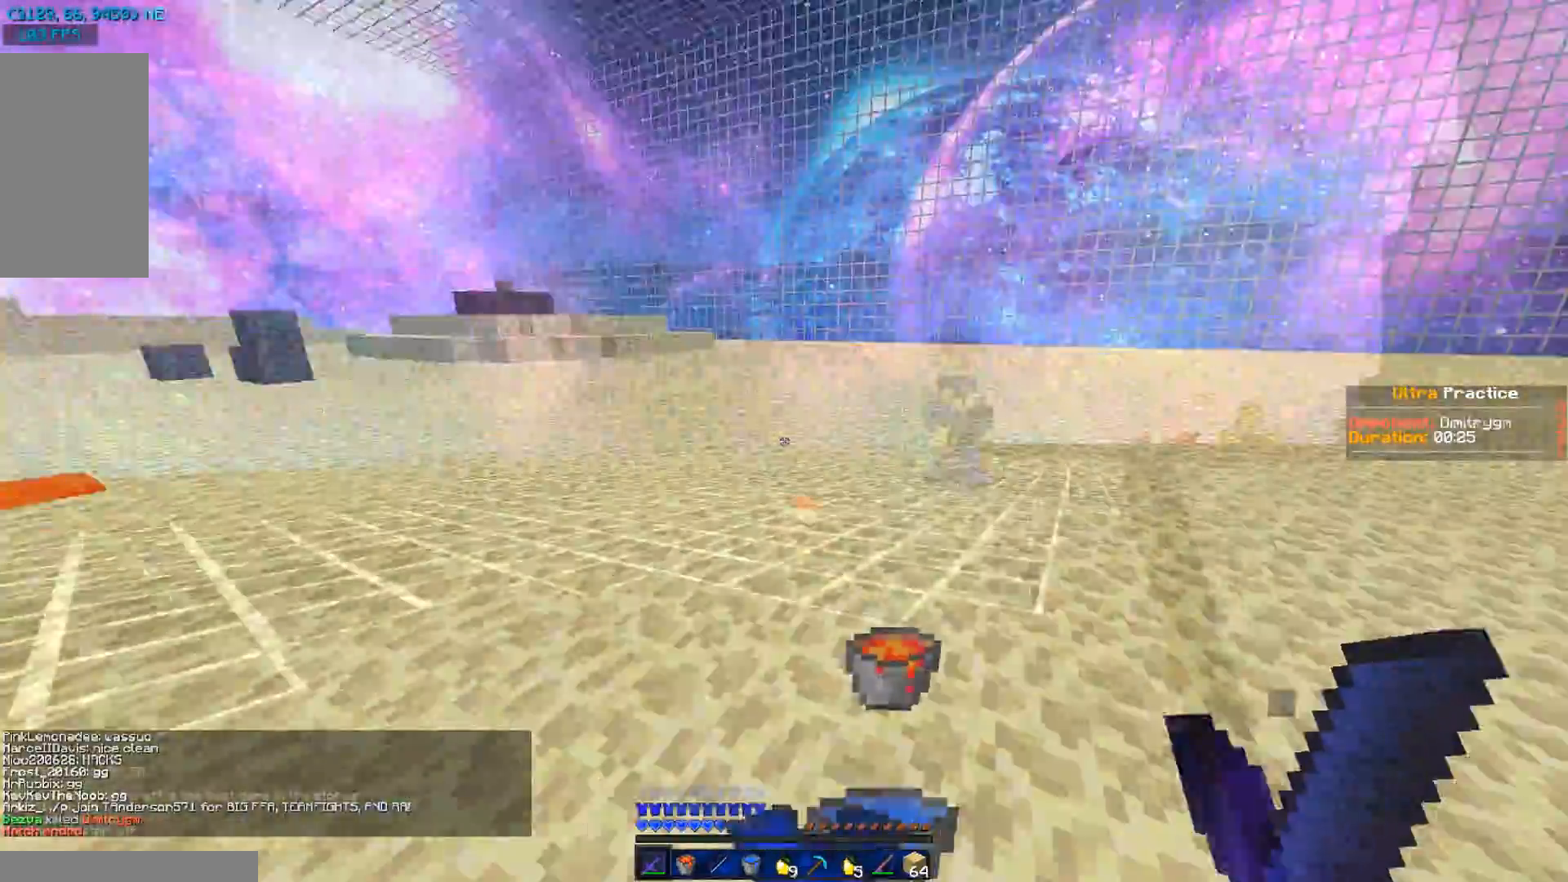
{"keys": ["a", "d", "w"], "mouse": []}
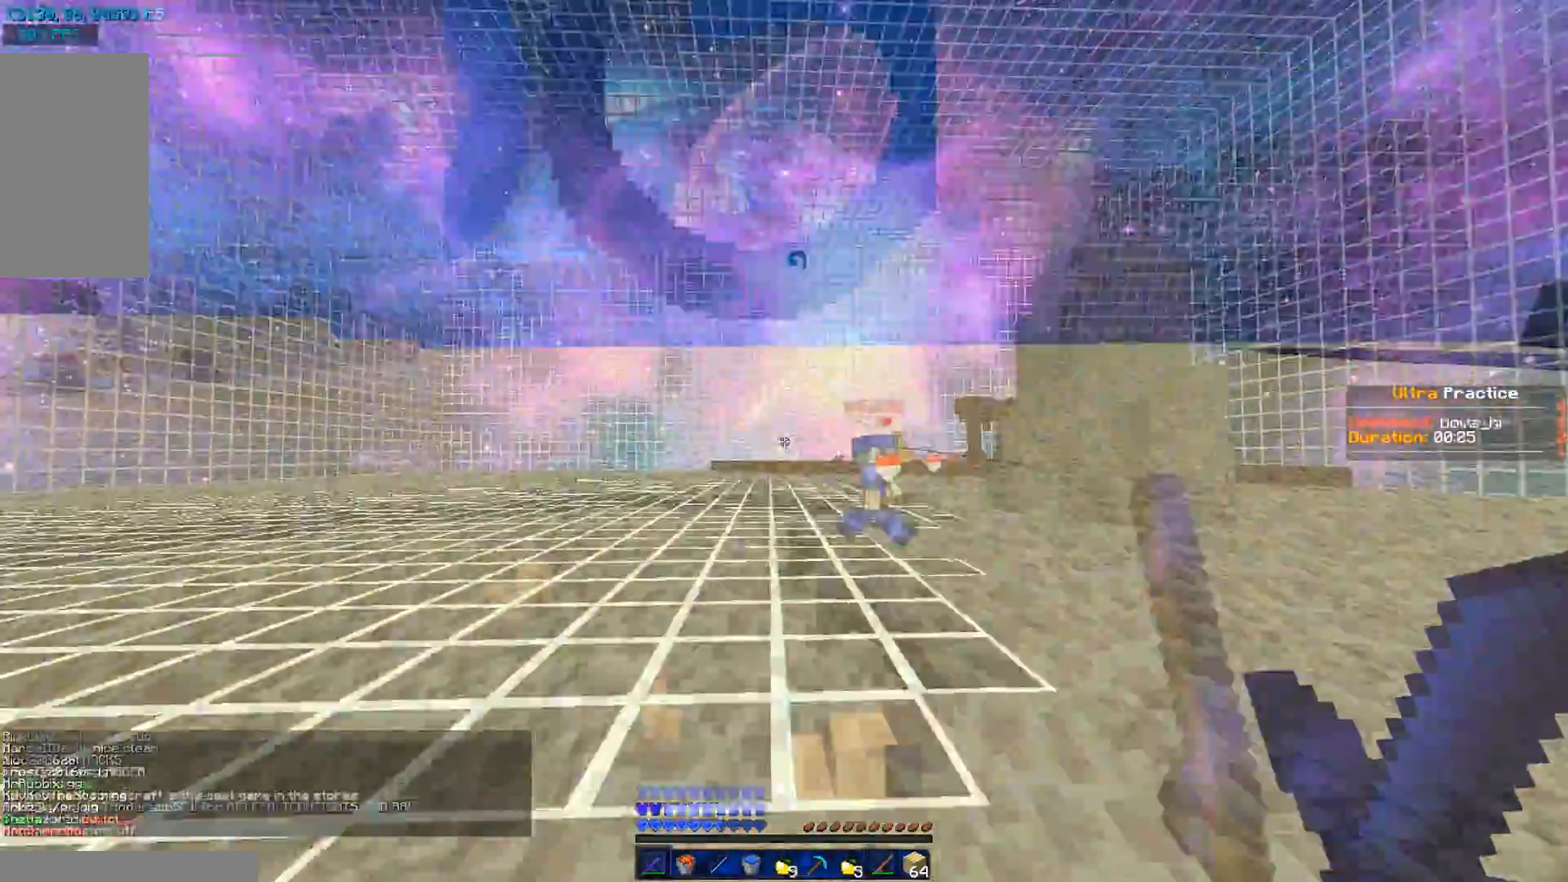
{"keys": ["d", "w"], "mouse": [], "events": [[150, "a", "up"], [150, "mouse_right", "down"], [217, "mouse_right", "up"], [250, "w", "up"], [317, "mouse_right", "down"], [434, "mouse_right", "up"], [434, "w", "down"]]}
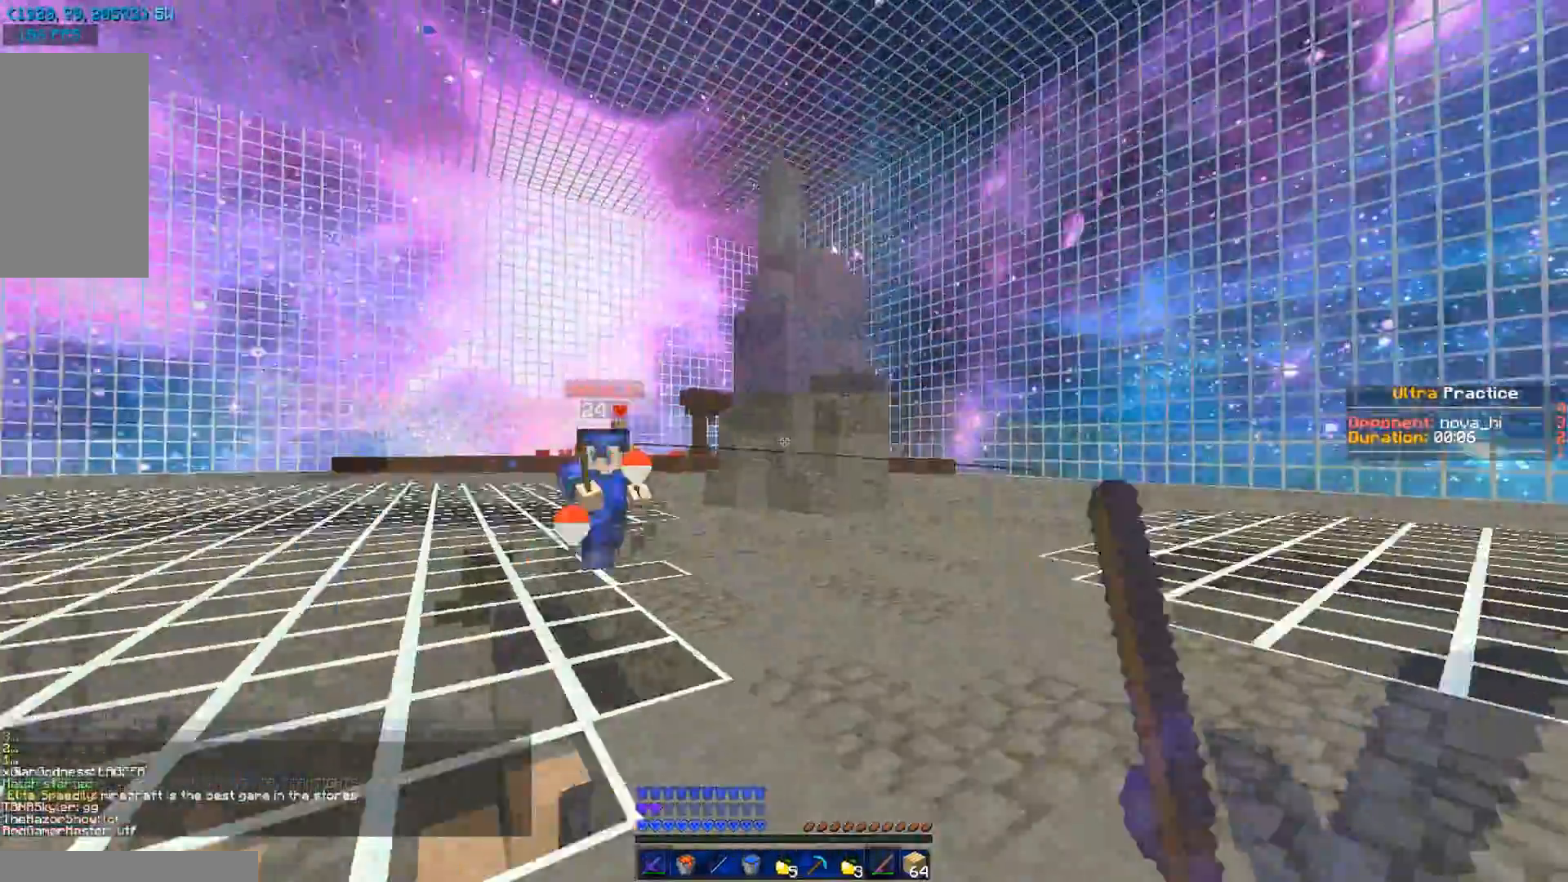
{"keys": ["d", "w"], "mouse": [], "events": [[167, "mouse_right", "down"], [233, "mouse_right", "up"], [333, "mouse_right", "down"], [433, "mouse_right", "up"]]}
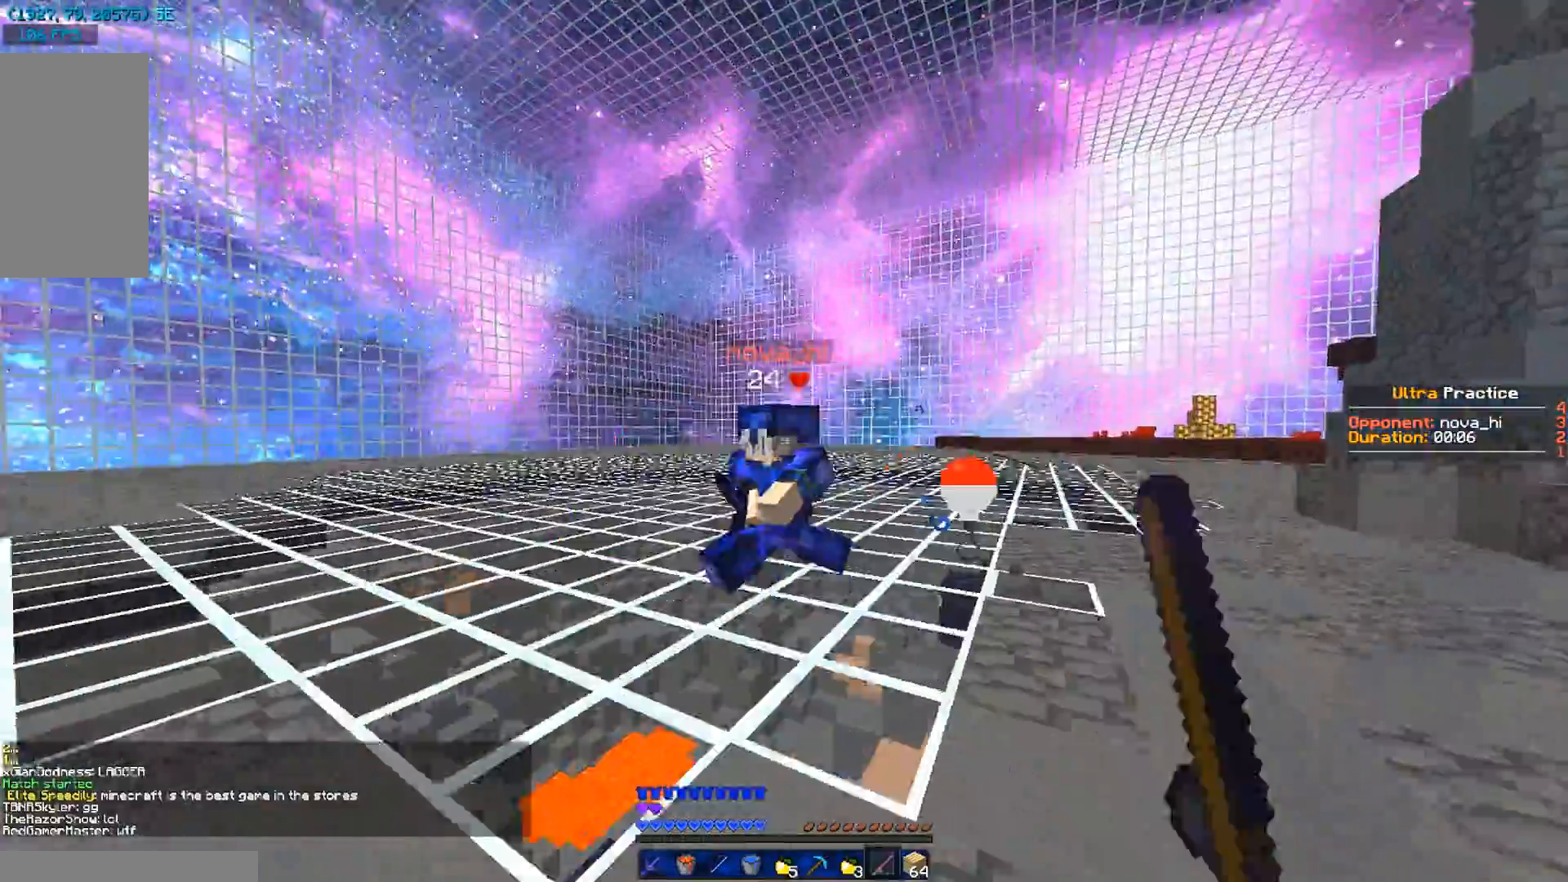
{"keys": ["a", "w"], "mouse": ["left"], "events": [[100, "mouse_left", "down"], [134, "mouse_left", "up"], [234, "a", "down"], [234, "mouse_left", "down"], [301, "d", "up"], [334, "mouse_left", "up"], [334, "w", "up"], [451, "mouse_left", "down"], [451, "w", "down"]]}
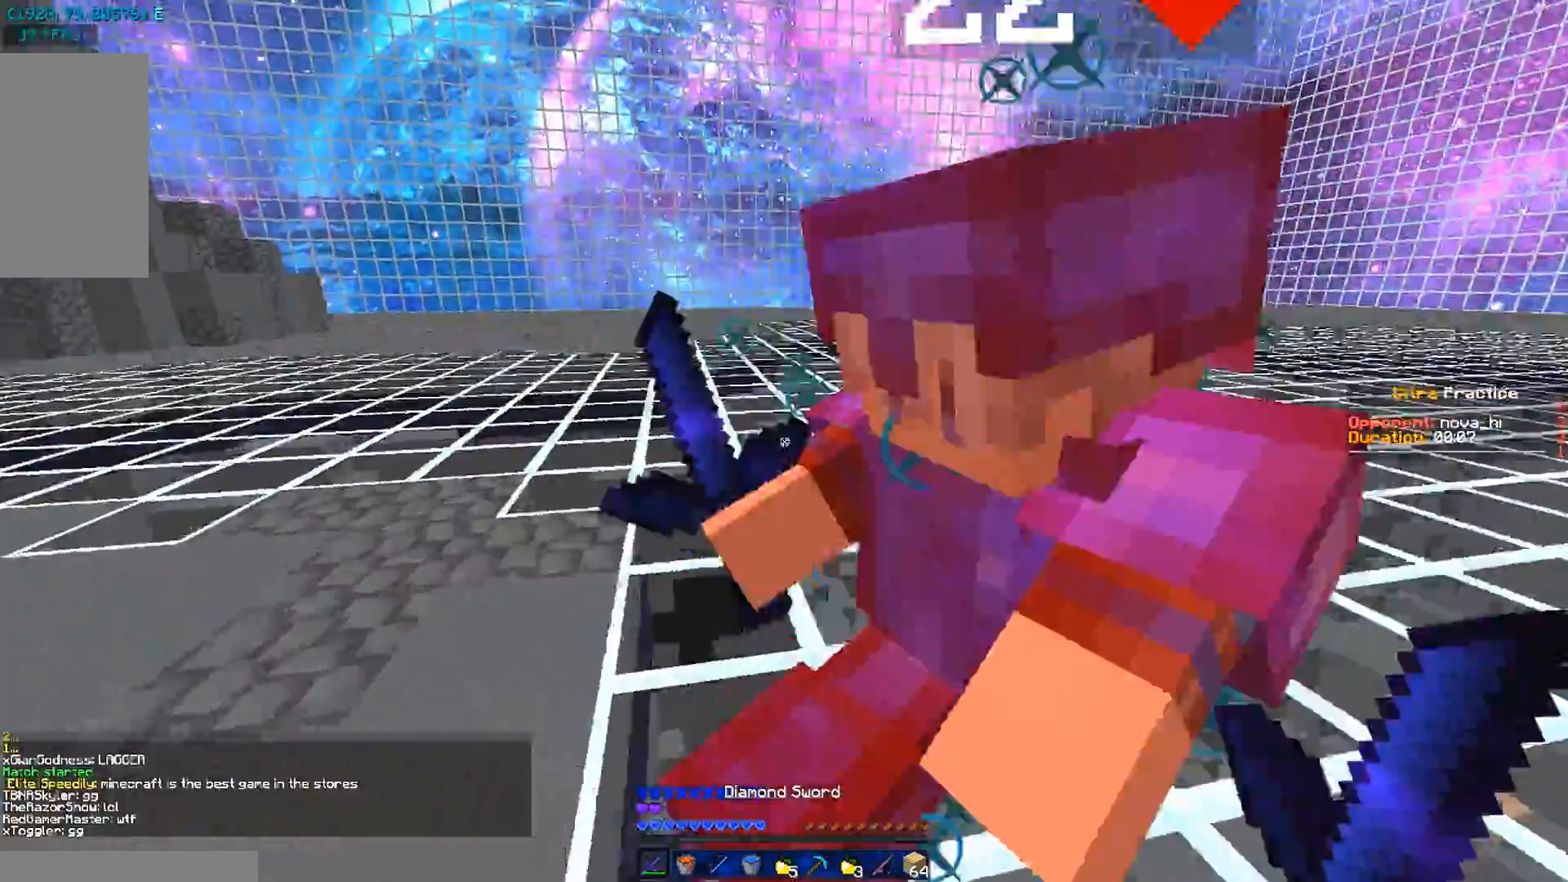
{"keys": ["w"], "mouse": ["left"], "events": [[16, "mouse_left", "up"], [83, "mouse_left", "down"], [150, "mouse_left", "up"], [250, "a", "up"], [250, "mouse_left", "down"], [250, "mouse_right", "down"], [317, "mouse_left", "up"], [317, "mouse_right", "up"], [417, "mouse_left", "down"]]}
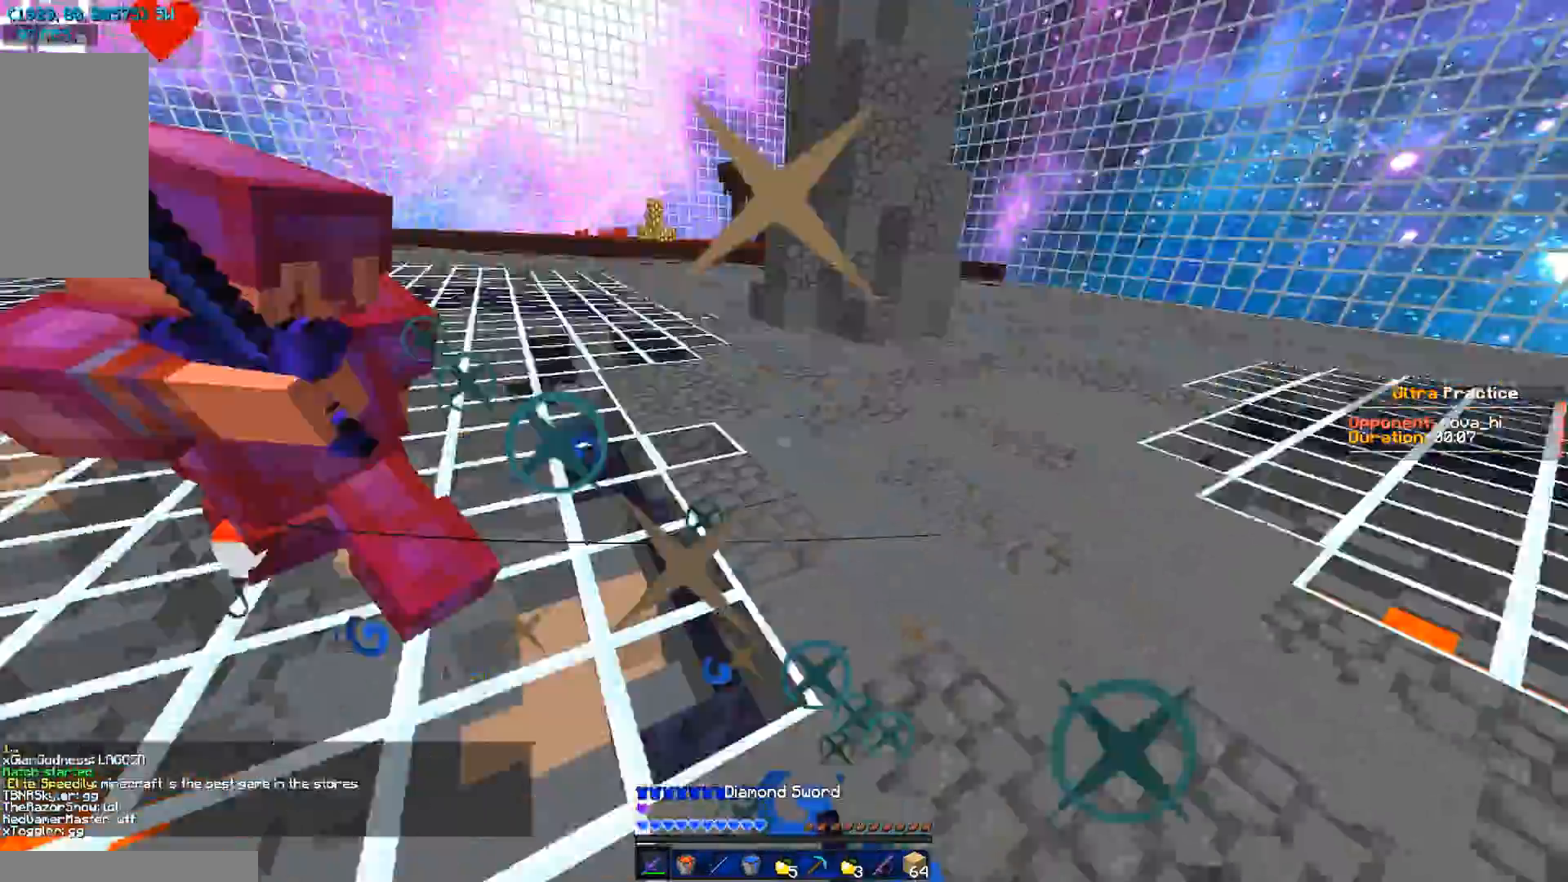
{"keys": ["a", "w"], "mouse": ["right"], "events": [[17, "mouse_left", "up"], [50, "mouse_left", "down"], [117, "a", "down"], [150, "mouse_left", "up"], [250, "mouse_left", "down"], [317, "mouse_left", "up"], [451, "mouse_right", "down"]]}
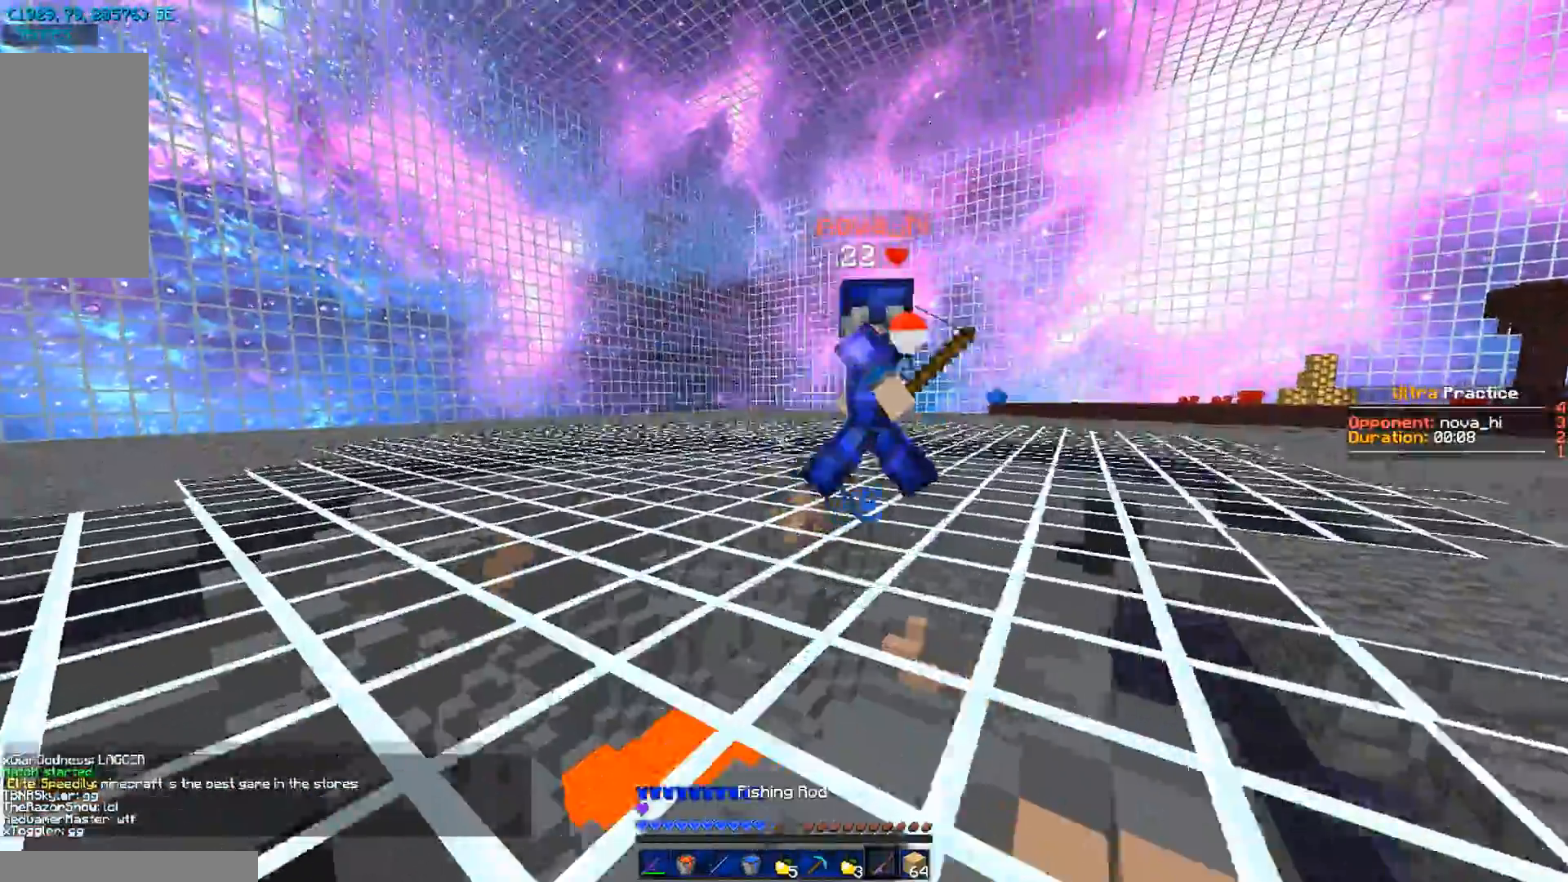
{"keys": ["d", "w"], "mouse": [], "events": [[33, "mouse_right", "up"], [66, "a", "up"], [66, "w", "up"], [133, "d", "down"], [200, "w", "down"], [233, "mouse_right", "down"], [333, "mouse_right", "up"]]}
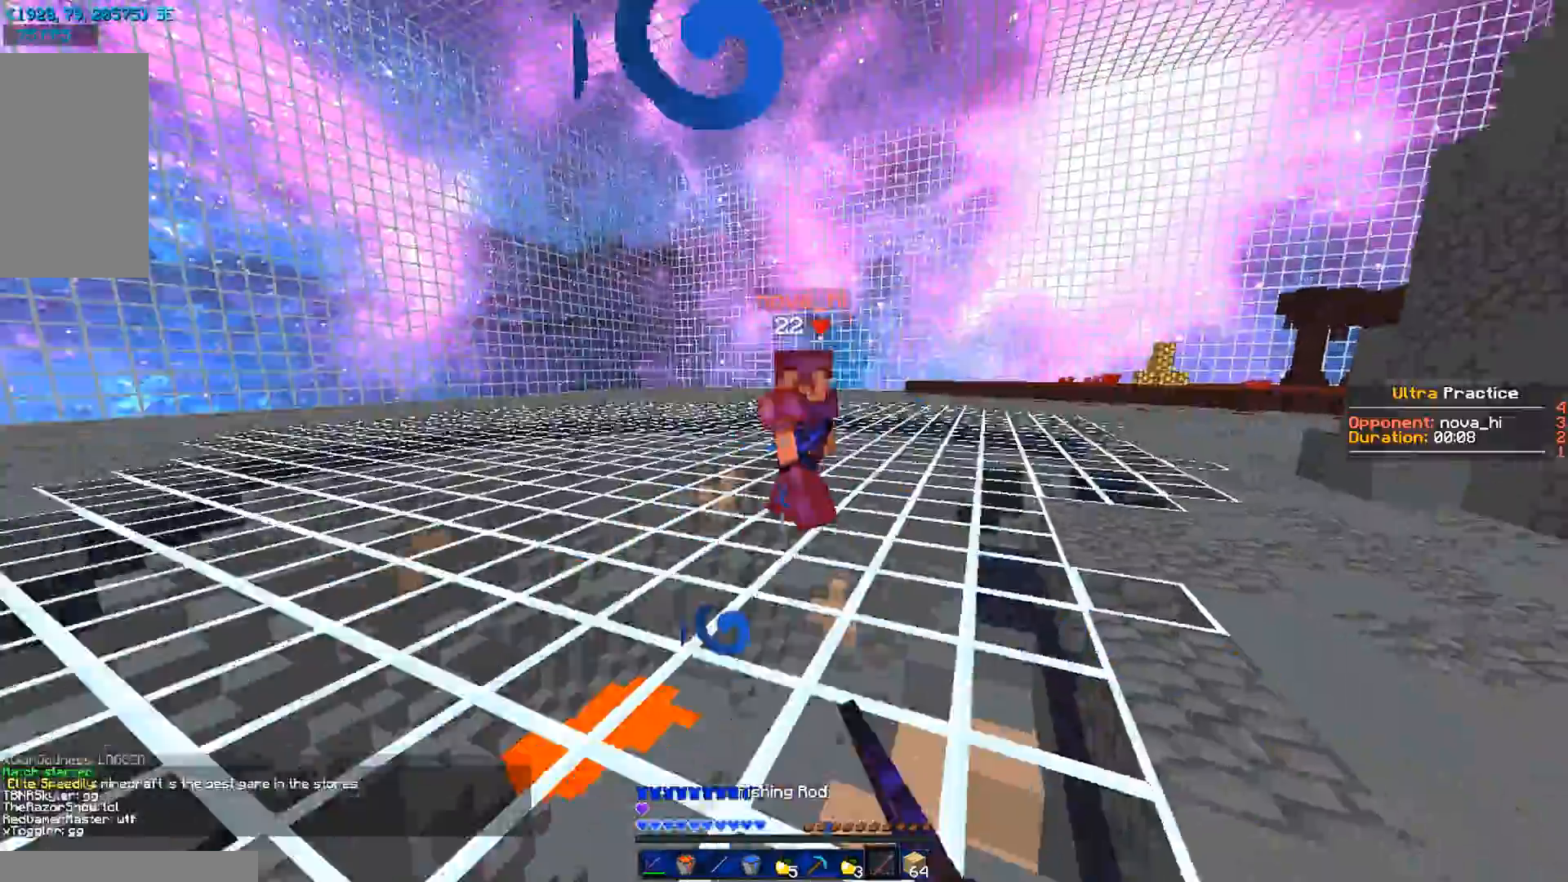
{"keys": ["d", "w"], "mouse": ["left"], "events": [[34, "mouse_right", "down"], [100, "mouse_right", "up"], [401, "mouse_left", "down"]]}
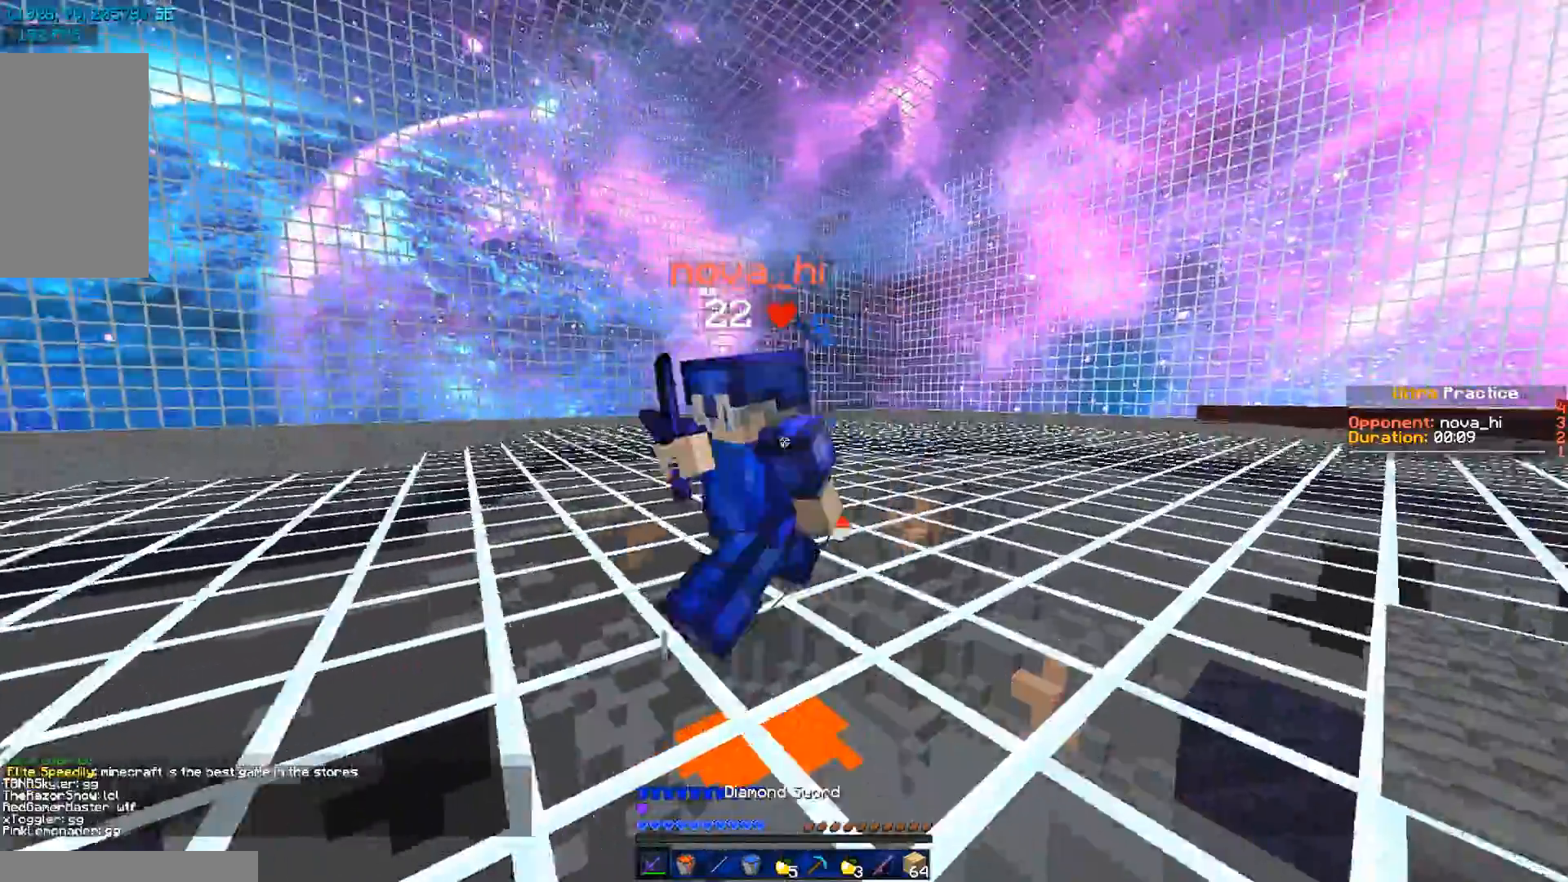
{"keys": ["a"], "mouse": [], "events": [[50, "mouse_left", "up"], [116, "mouse_left", "down"], [217, "a", "down"], [217, "mouse_left", "up"], [217, "w", "up"], [250, "d", "up"], [250, "mouse_left", "down"], [317, "w", "down"], [350, "mouse_left", "up"], [417, "mouse_left", "down"], [484, "mouse_left", "up"], [484, "w", "up"]]}
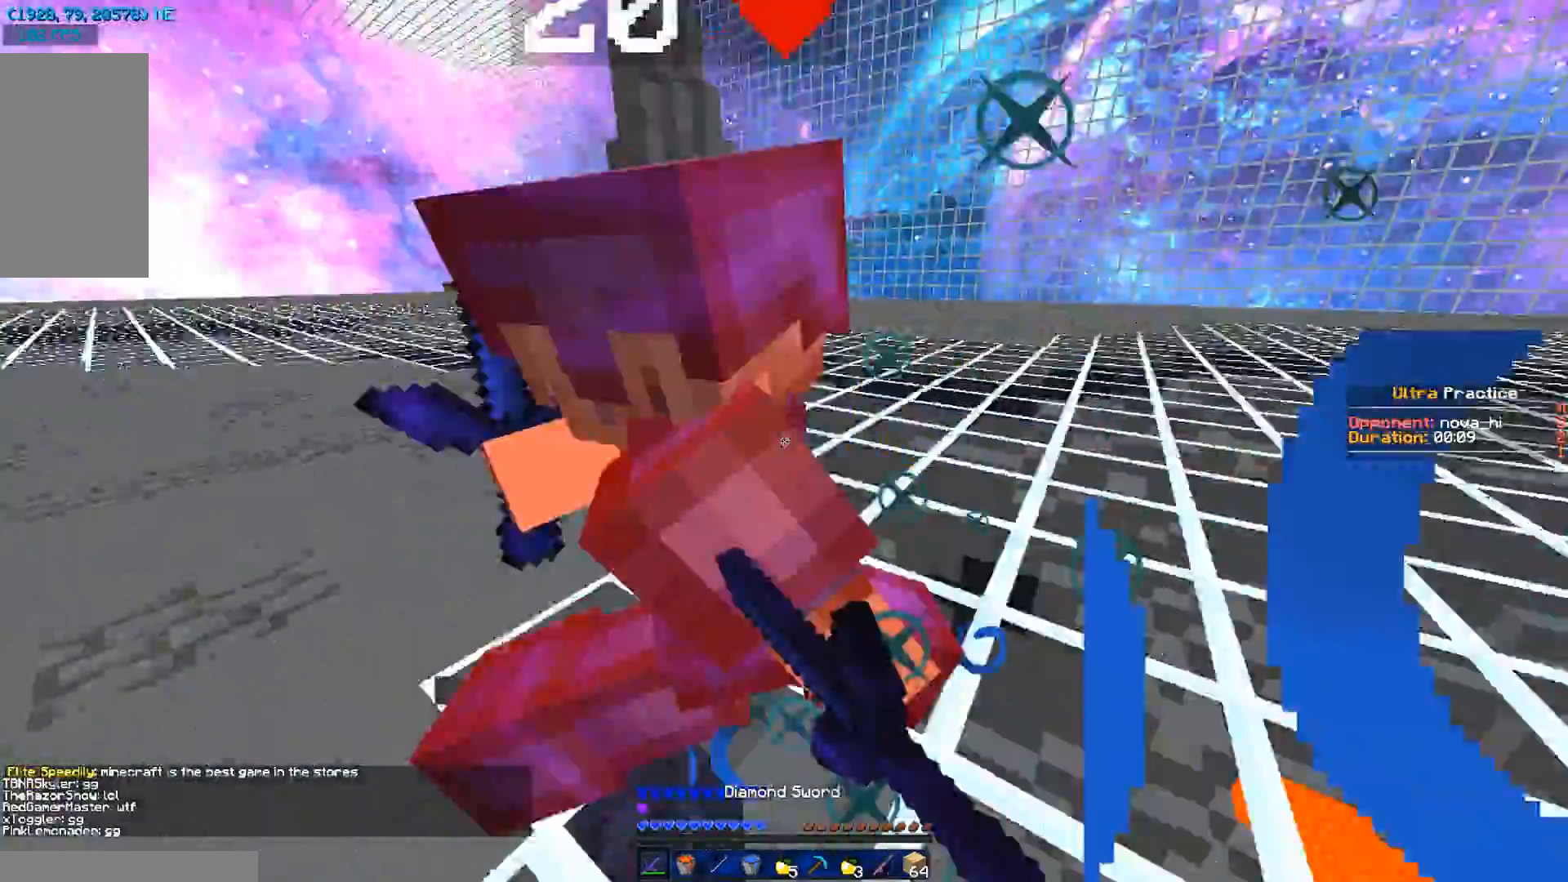
{"keys": ["a", "w"], "mouse": [], "events": [[84, "mouse_left", "down"], [84, "w", "down"], [184, "mouse_left", "up"], [184, "w", "up"], [284, "mouse_left", "down"], [284, "w", "down"], [351, "mouse_left", "up"], [451, "mouse_left", "down"], [484, "mouse_left", "up"]]}
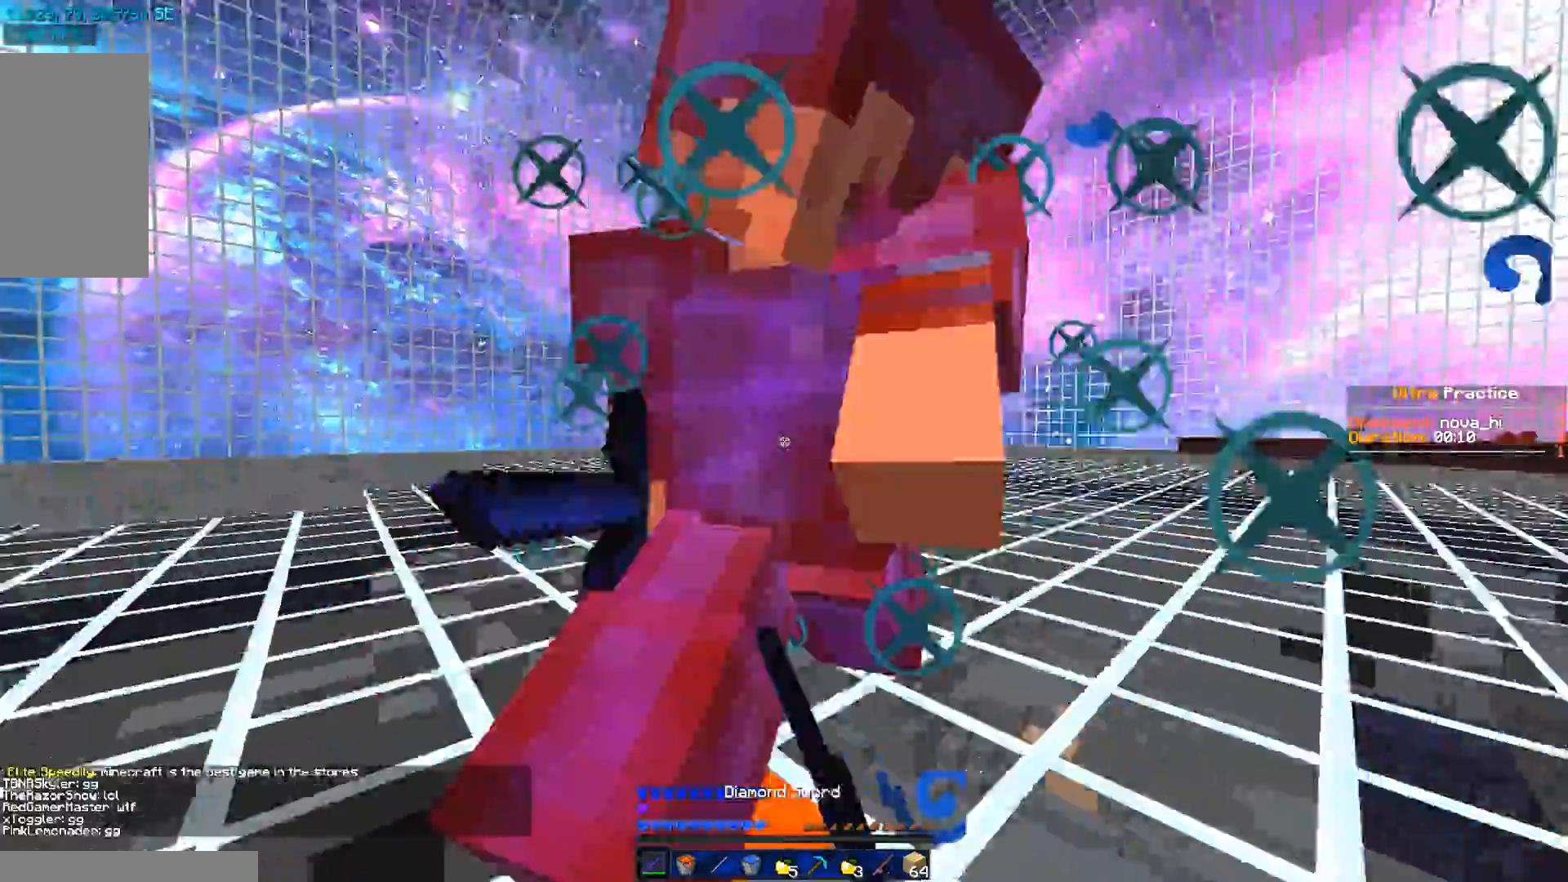
{"keys": ["a", "w"], "mouse": ["left"], "events": [[117, "mouse_left", "down"], [117, "w", "up"], [217, "mouse_left", "up"], [217, "w", "down"], [250, "mouse_left", "down"], [384, "mouse_left", "up"], [484, "mouse_left", "down"]]}
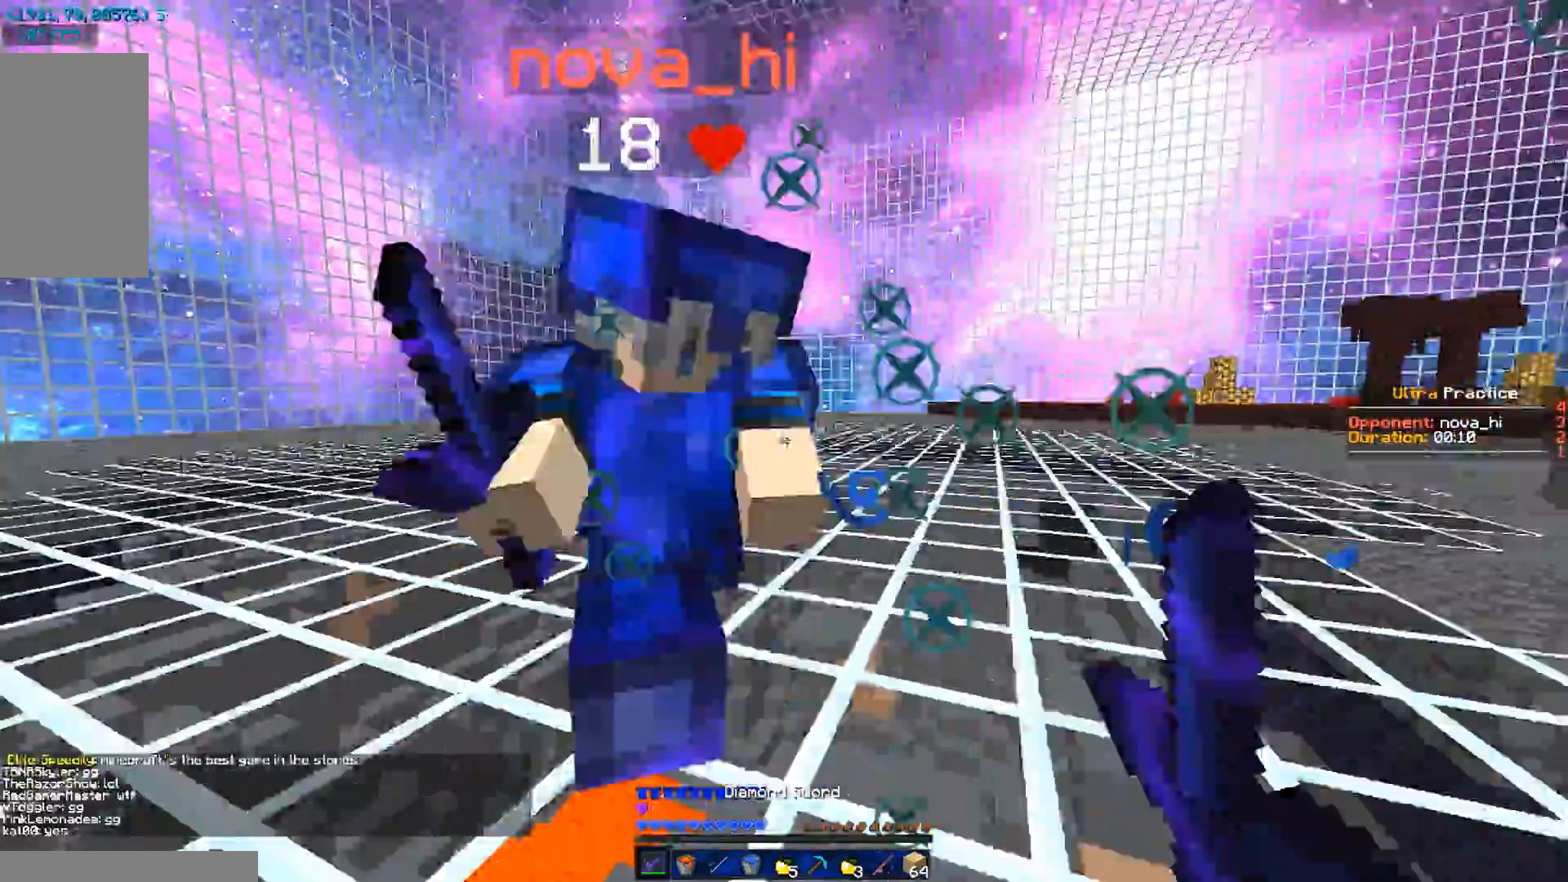
{"keys": ["a", "w"], "mouse": [], "events": [[50, "mouse_left", "up"], [83, "mouse_left", "down"], [150, "w", "up"], [183, "mouse_left", "up"], [250, "mouse_left", "down"], [250, "w", "down"], [350, "mouse_left", "up"], [383, "mouse_left", "down"], [483, "mouse_left", "up"]]}
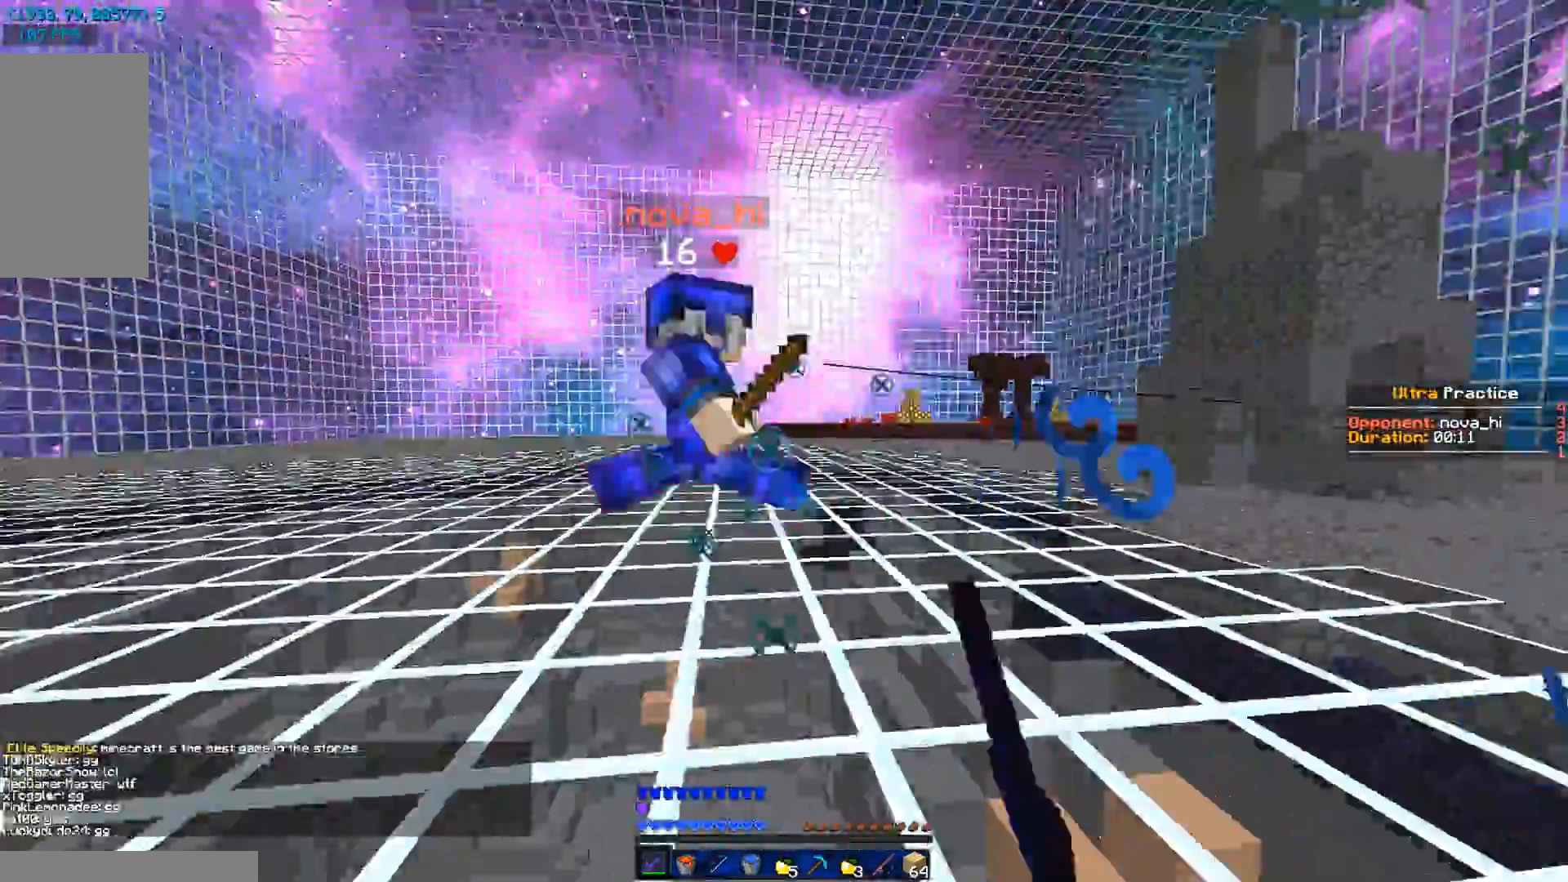
{"keys": ["a", "w"], "mouse": ["left"], "events": [[83, "mouse_left", "down"], [234, "mouse_left", "up"], [267, "mouse_left", "down"], [367, "mouse_left", "up"], [501, "mouse_left", "down"]]}
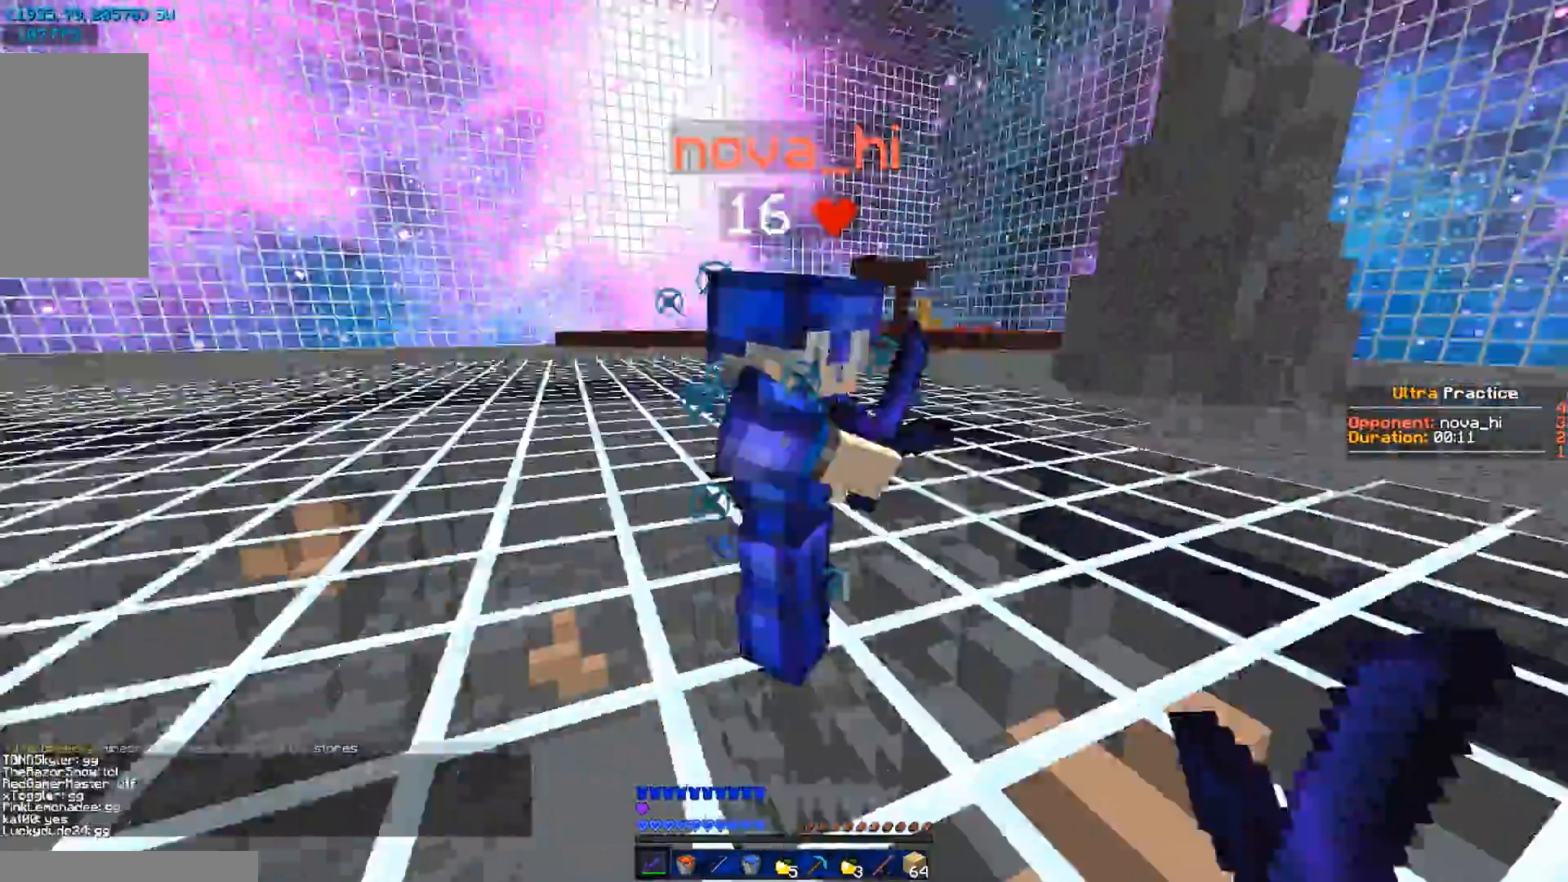
{"keys": ["a", "w"], "mouse": ["left"], "events": [[66, "mouse_left", "up"], [66, "w", "up"], [133, "mouse_left", "down"], [133, "w", "down"], [233, "mouse_left", "up"], [333, "mouse_left", "down"], [367, "mouse_left", "up"], [467, "mouse_left", "down"]]}
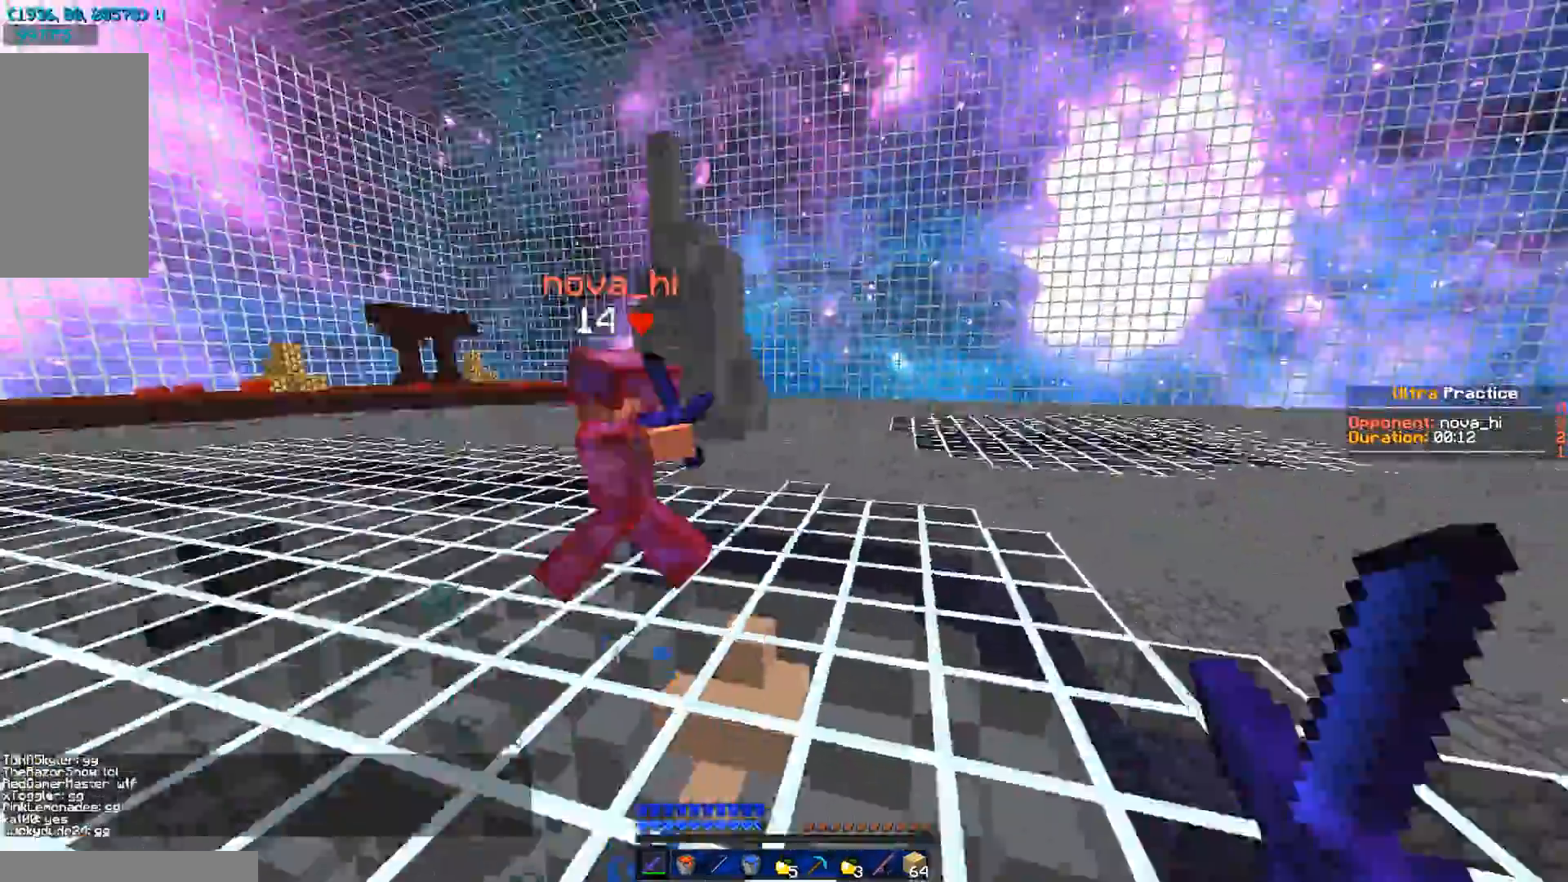
{"keys": ["d", "w"], "mouse": ["left"], "events": [[67, "mouse_left", "up"], [184, "a", "up"], [217, "mouse_right", "down"], [250, "mouse_right", "up"], [450, "d", "down"], [450, "mouse_left", "down"]]}